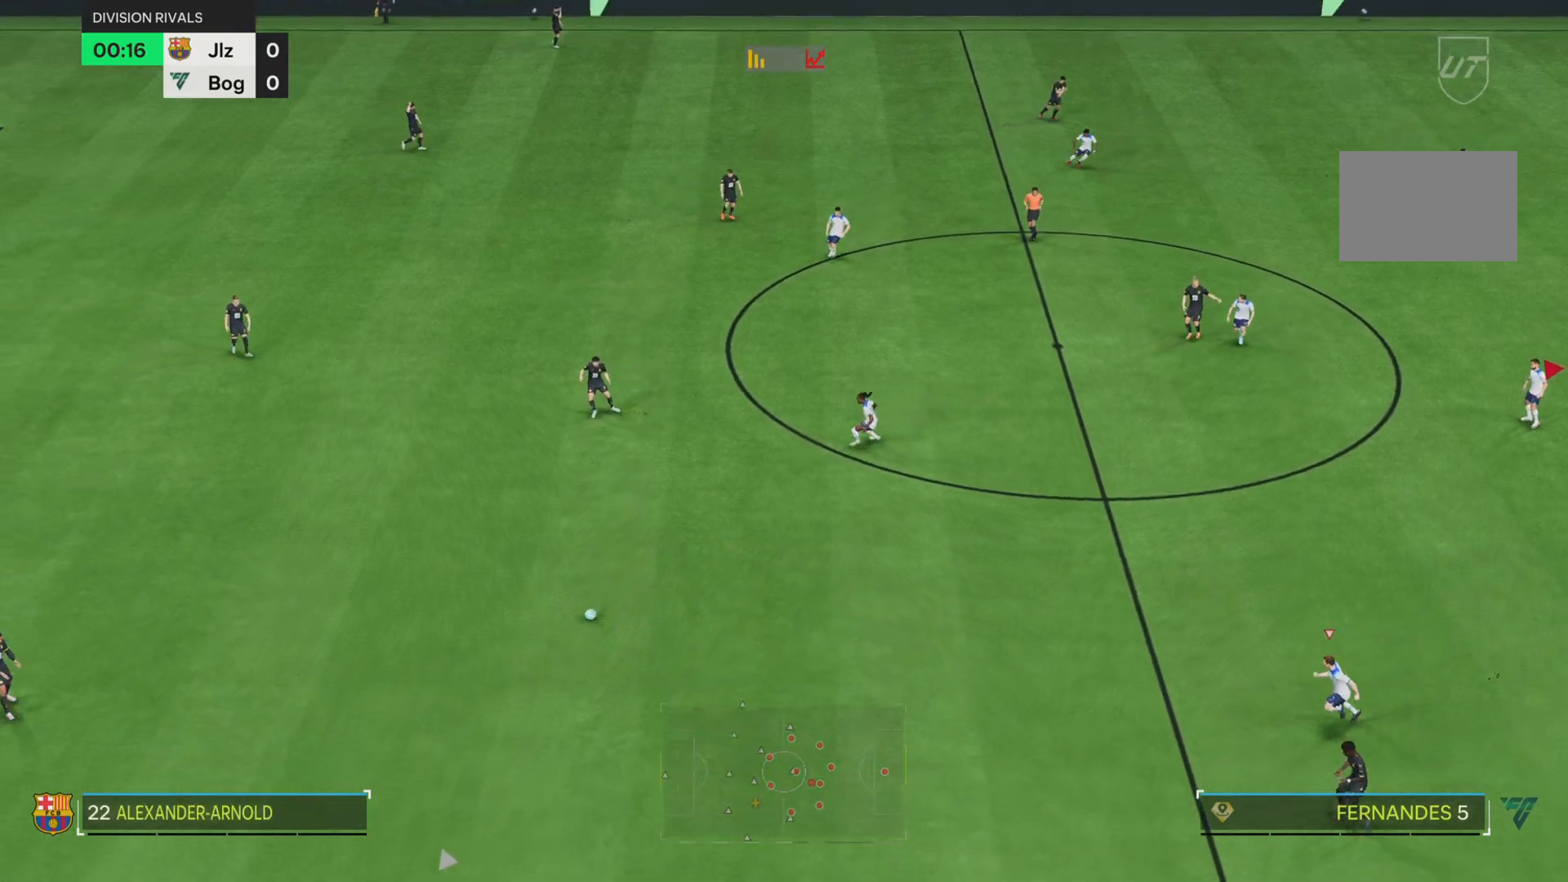
Gameplay with a controller (PlayStation layout); each line is a JSON object with the inputs held at the frame after it. "events" lists button and stick changes between this image and that frame as [ms after this image, input, new state], when the widget could be followed in between. Not read: L3 R1 R3.
{"buttons": [], "left_stick": "center", "right_stick": "center", "events": [[267, "CIRCLE", "down"], [367, "CIRCLE", "up"]]}
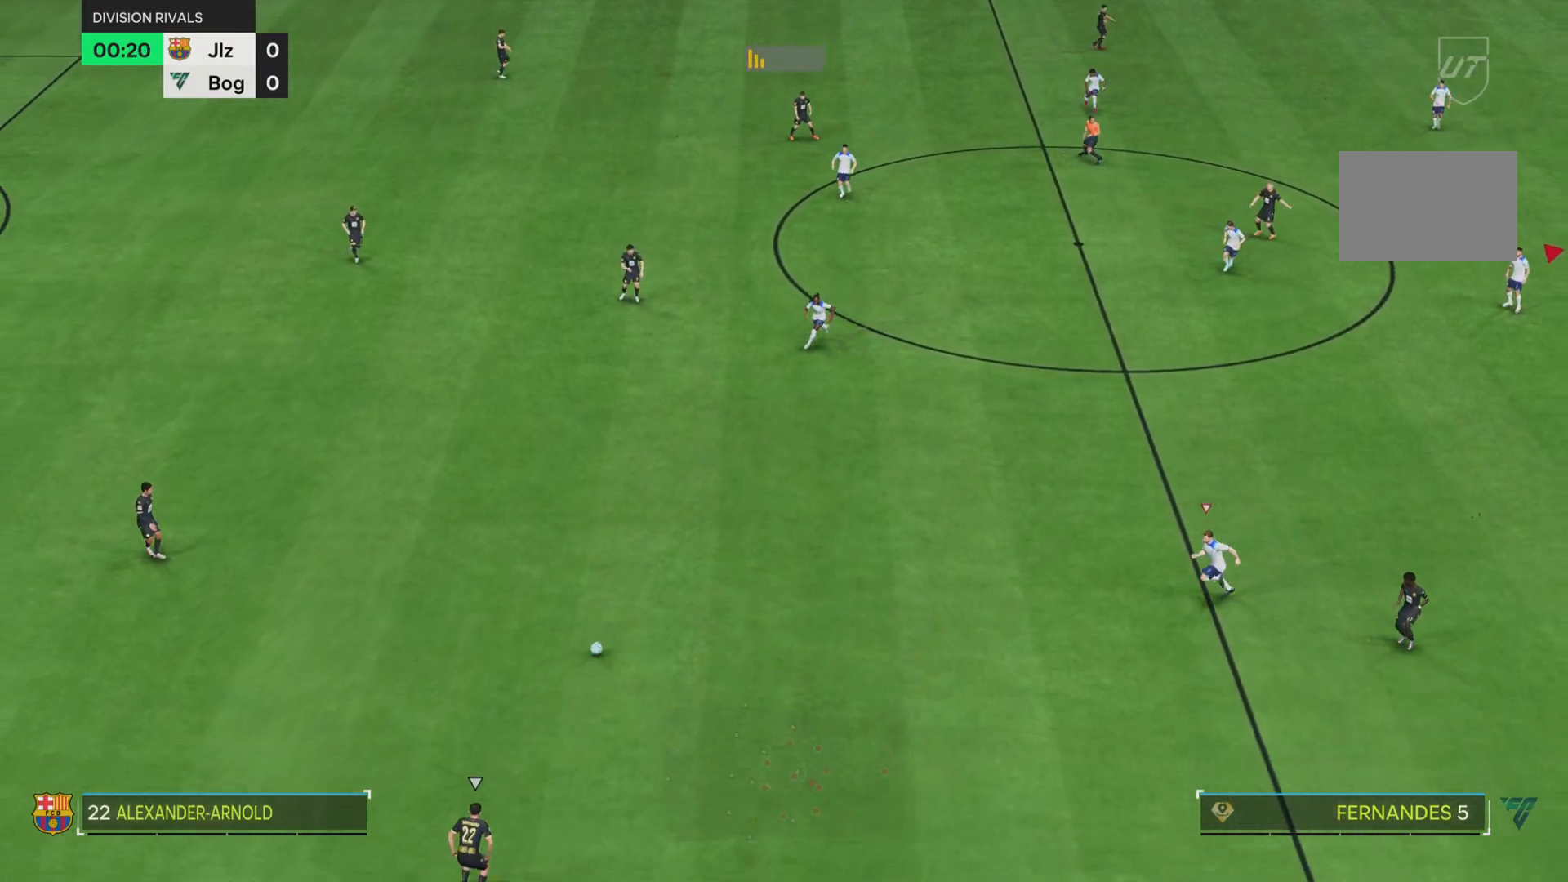
{"buttons": [], "left_stick": "center", "right_stick": "center", "events": []}
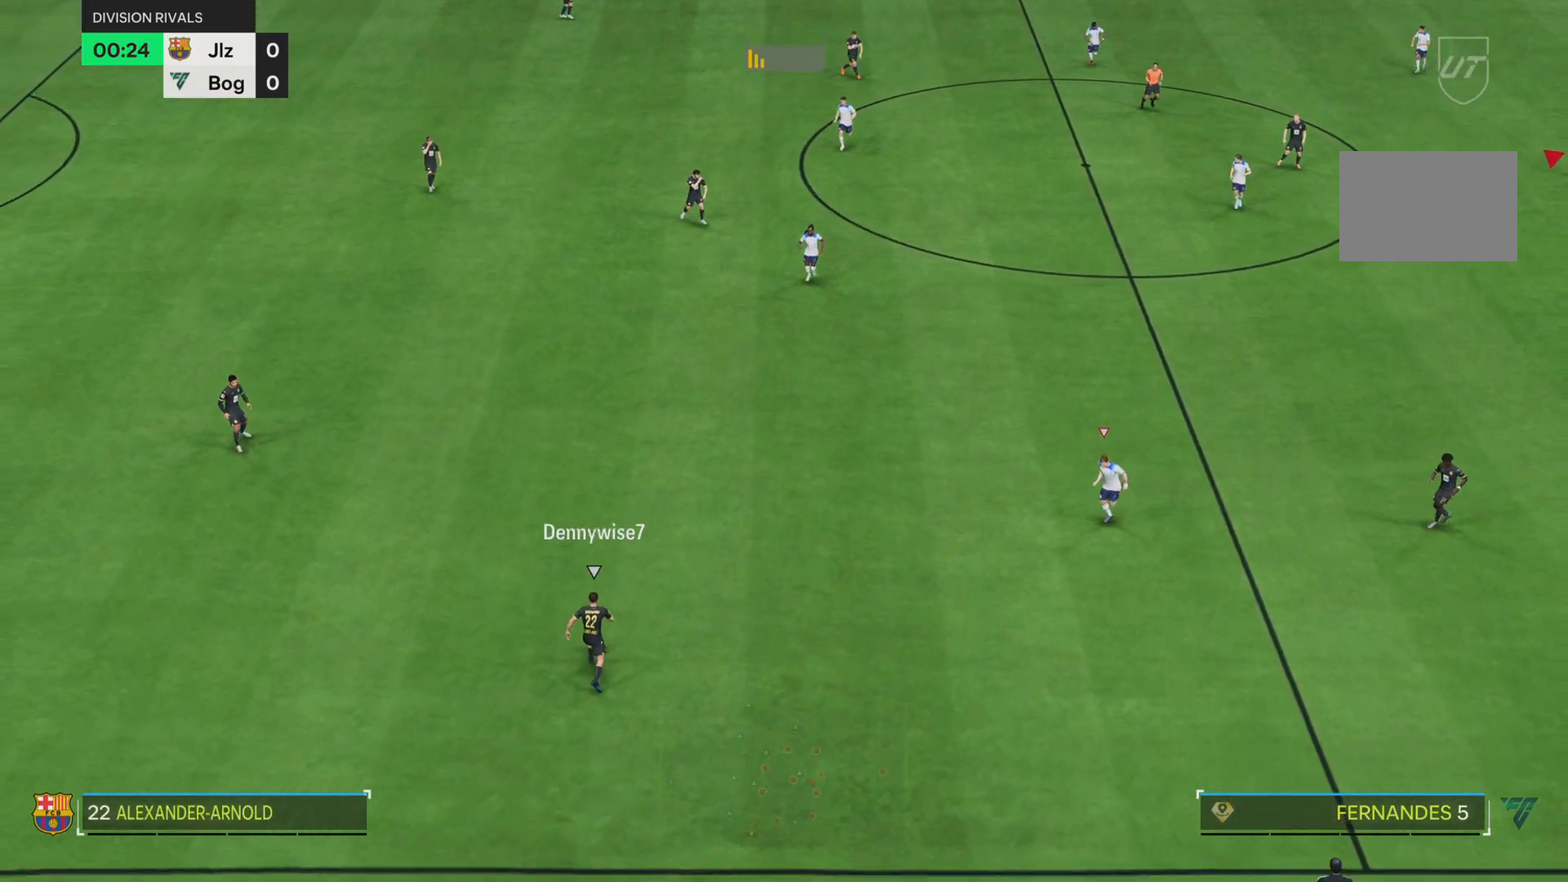
{"buttons": [], "left_stick": "center", "right_stick": "center", "events": []}
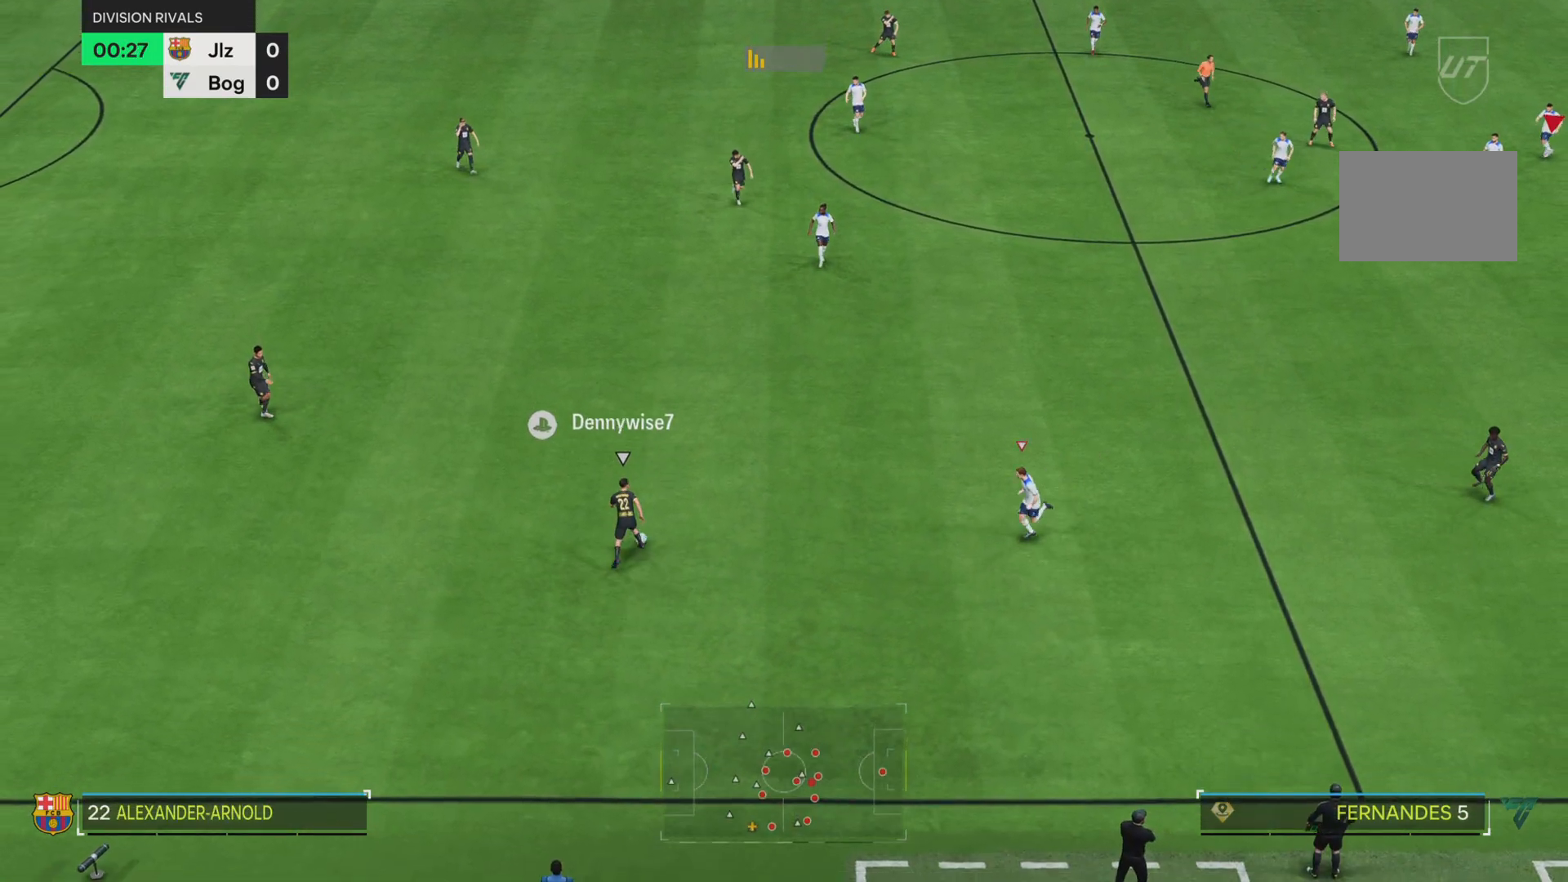
{"buttons": [], "left_stick": "center", "right_stick": "center", "events": []}
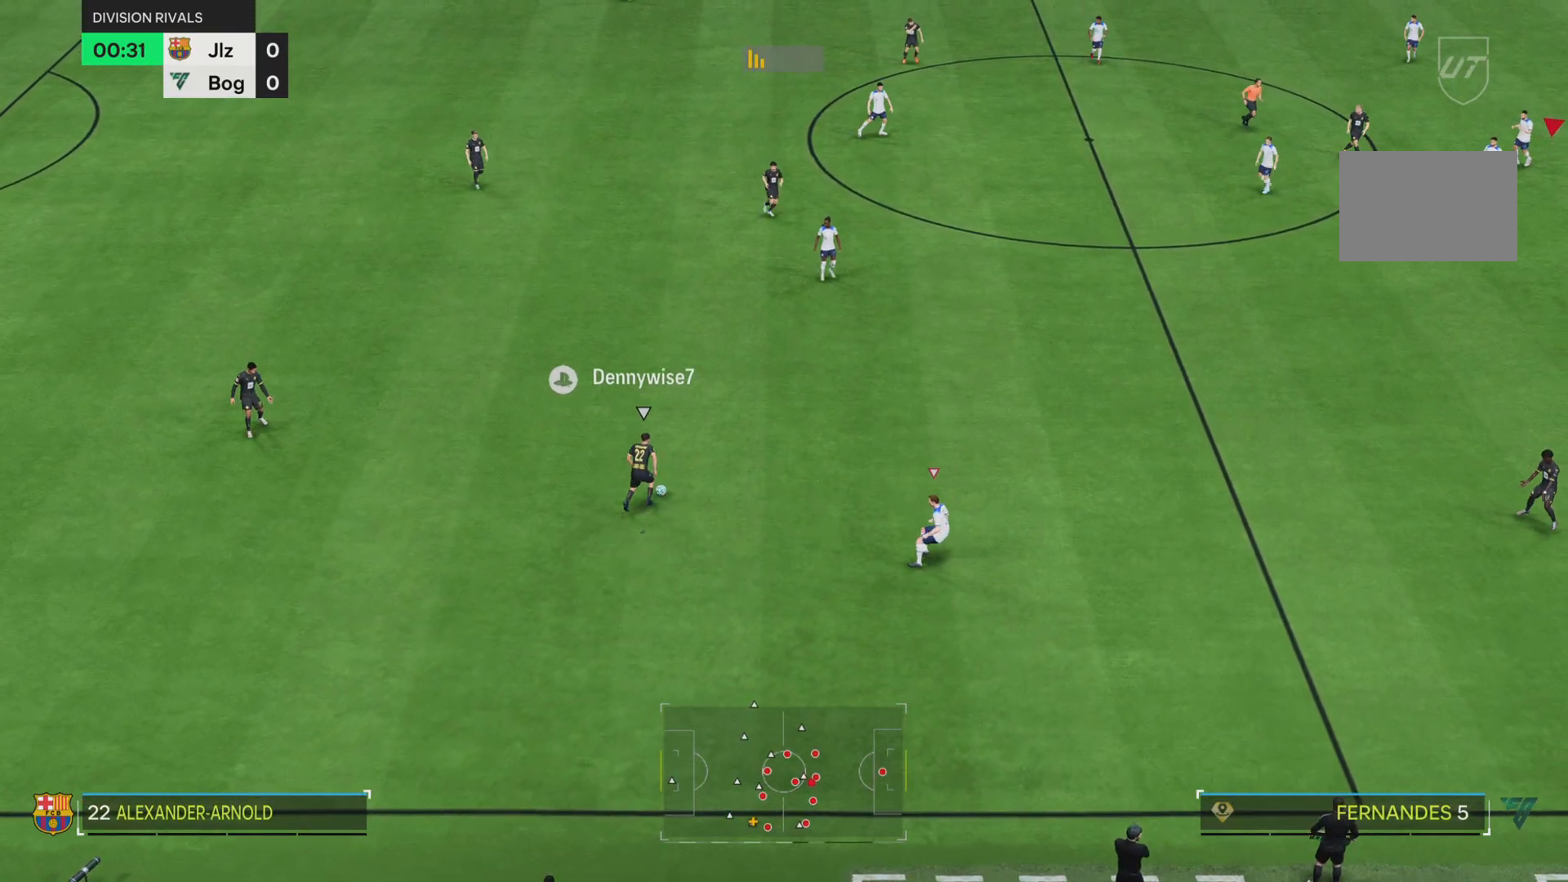
{"buttons": [], "left_stick": "center", "right_stick": "center", "events": []}
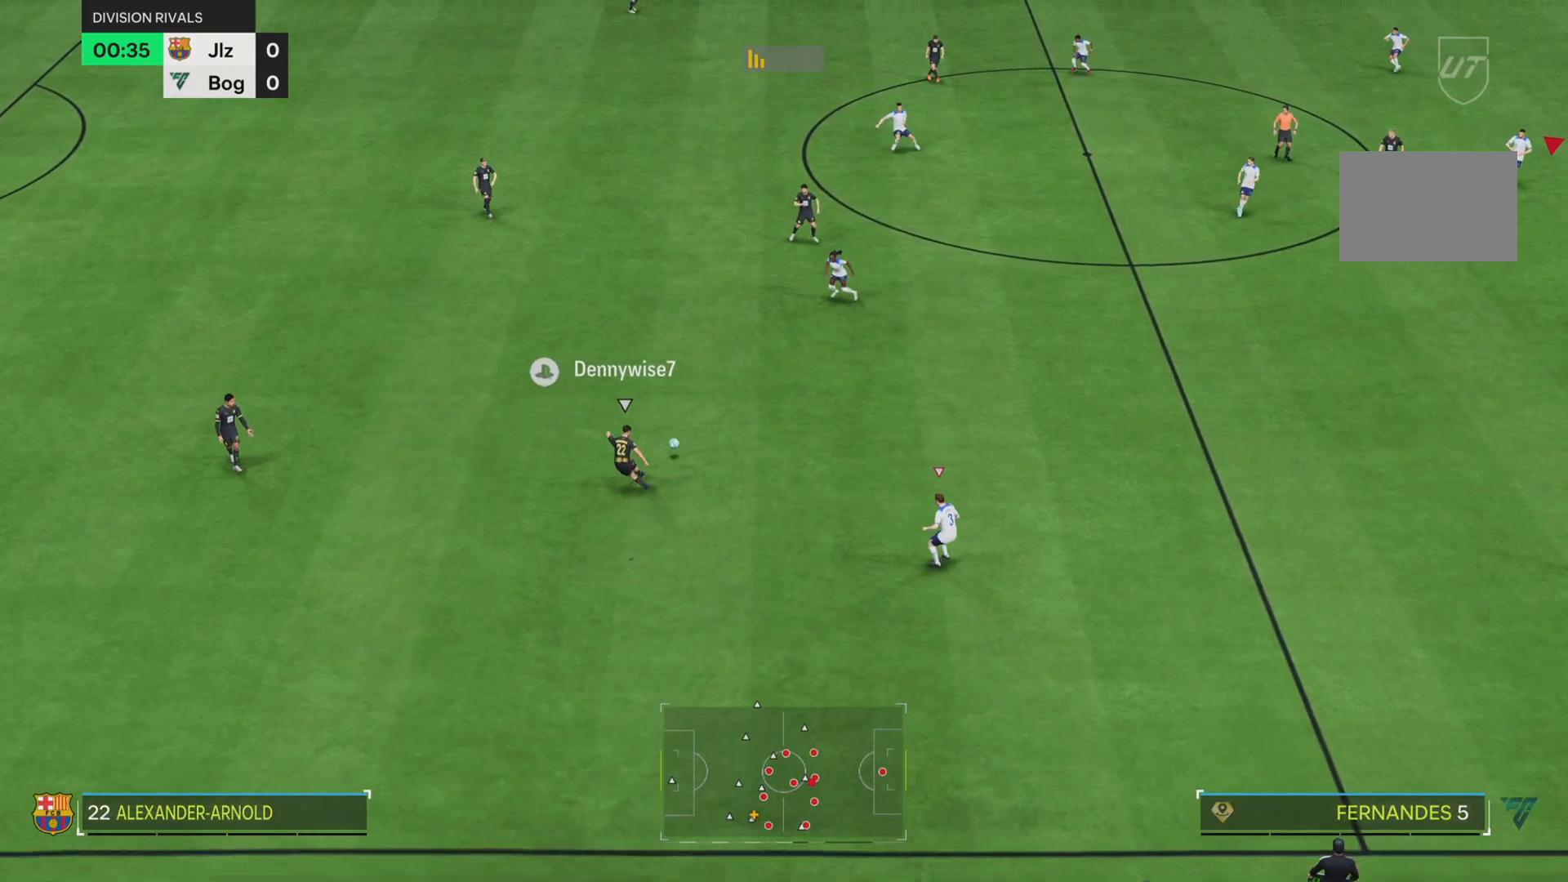
{"buttons": [], "left_stick": "center", "right_stick": "center", "events": []}
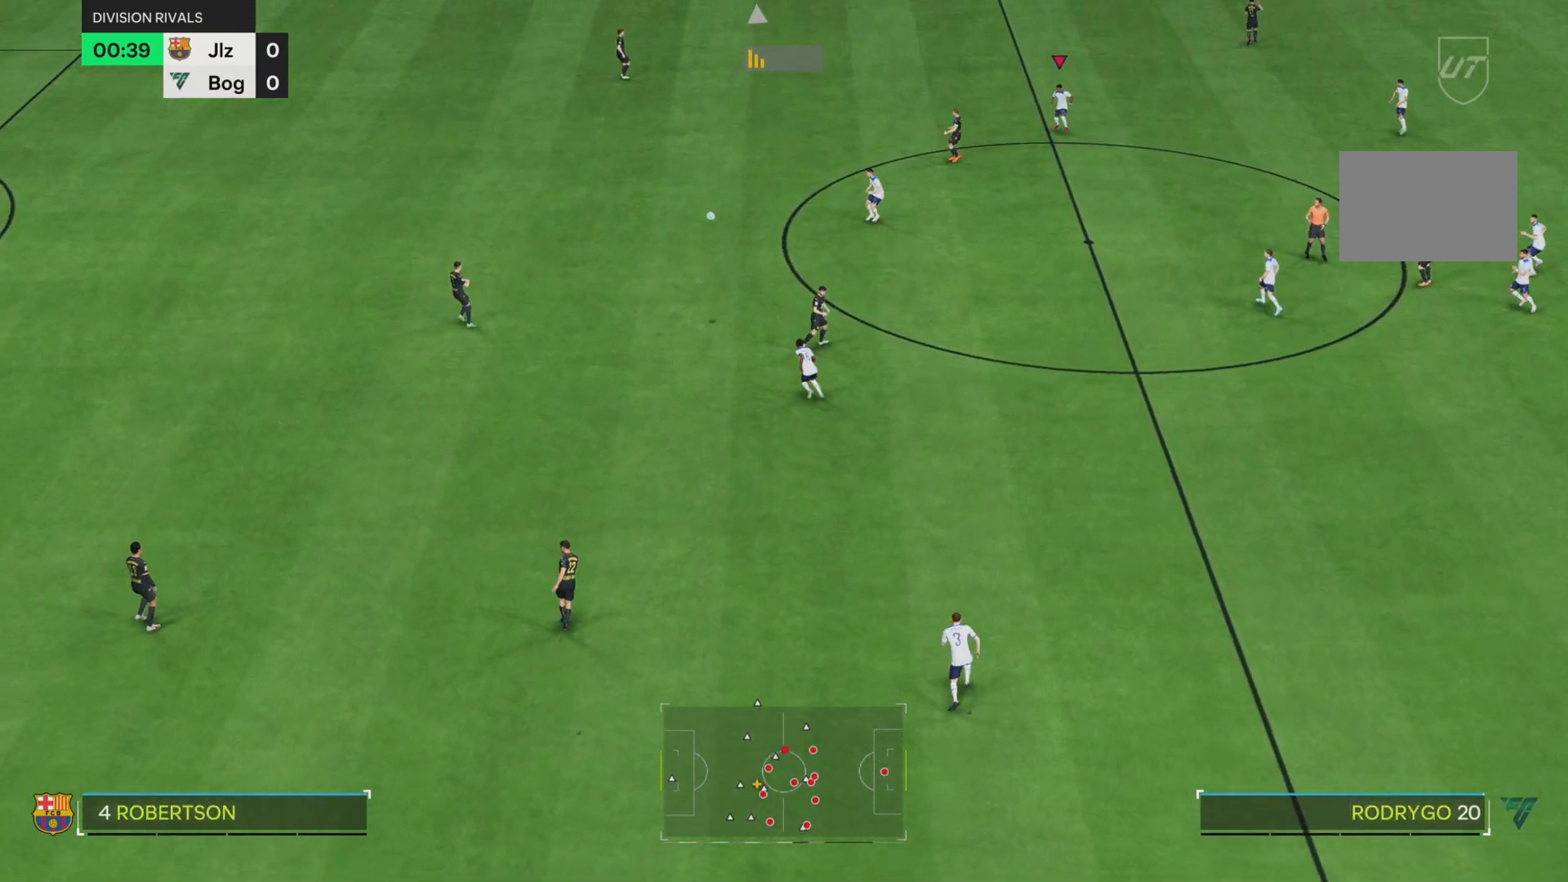
{"buttons": [], "left_stick": "center", "right_stick": "center", "events": []}
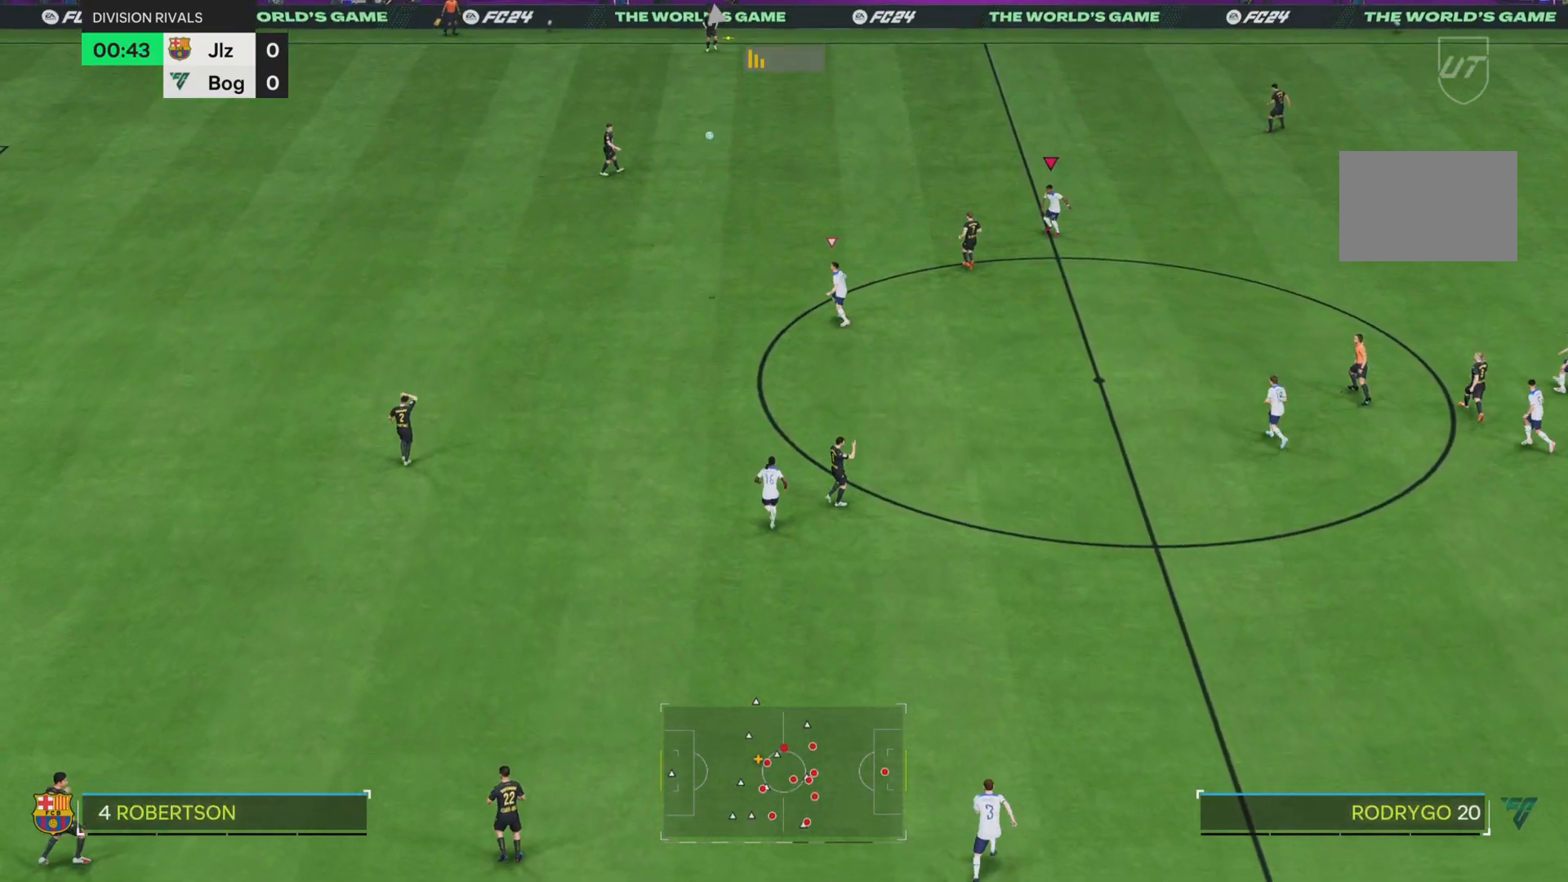
{"buttons": [], "left_stick": "up-left", "right_stick": "center", "events": [[150, "left_stick", "up-left"]]}
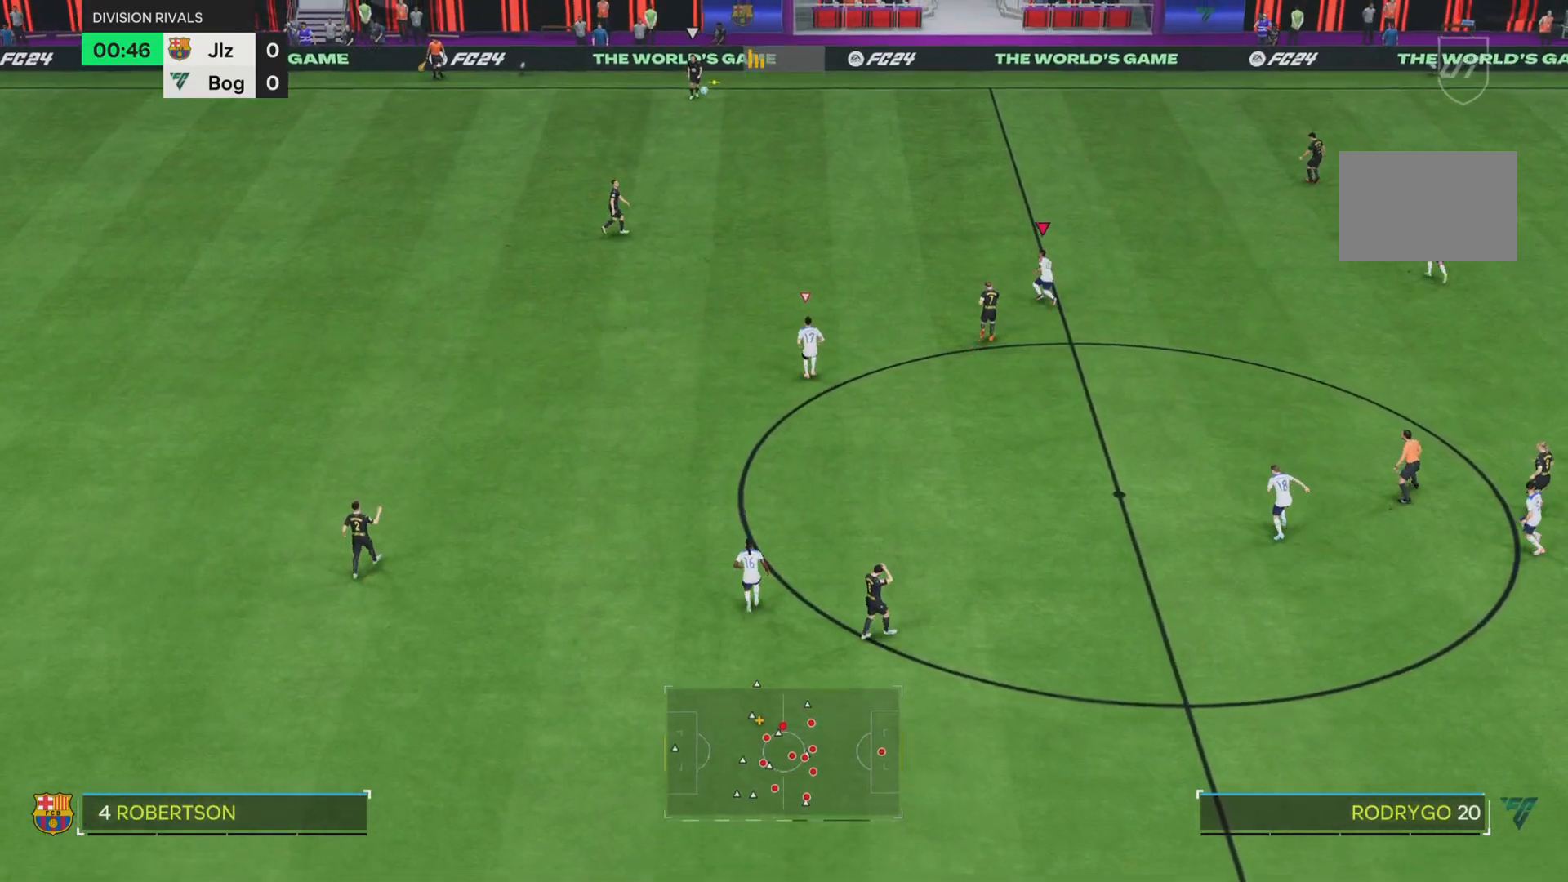
{"buttons": [], "left_stick": "up", "right_stick": "center", "events": [[317, "left_stick", "up"]]}
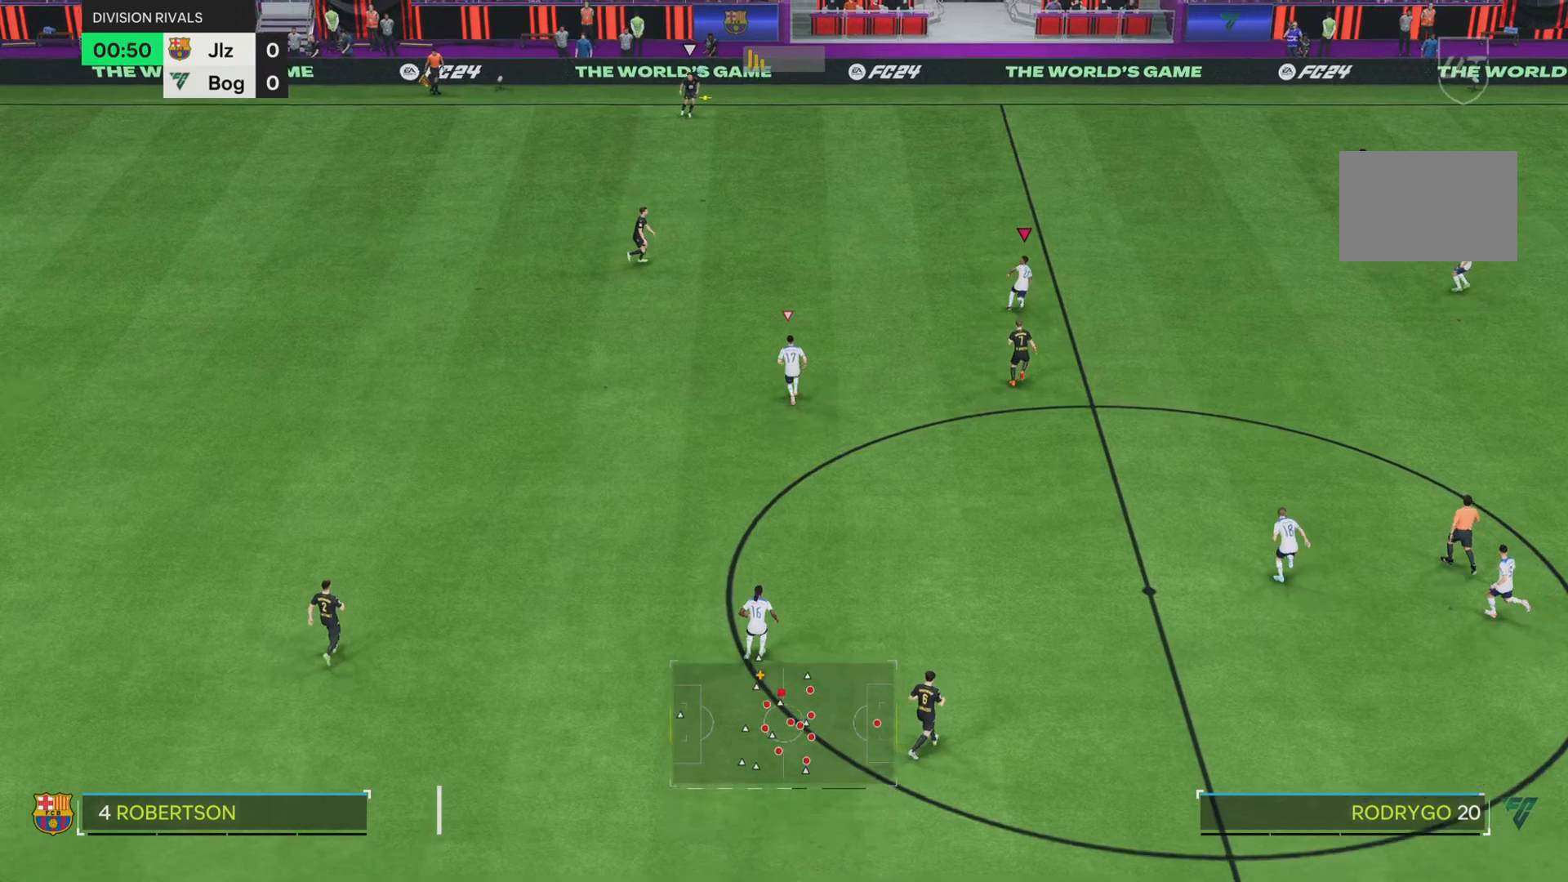
{"buttons": [], "left_stick": "up", "right_stick": "center", "events": []}
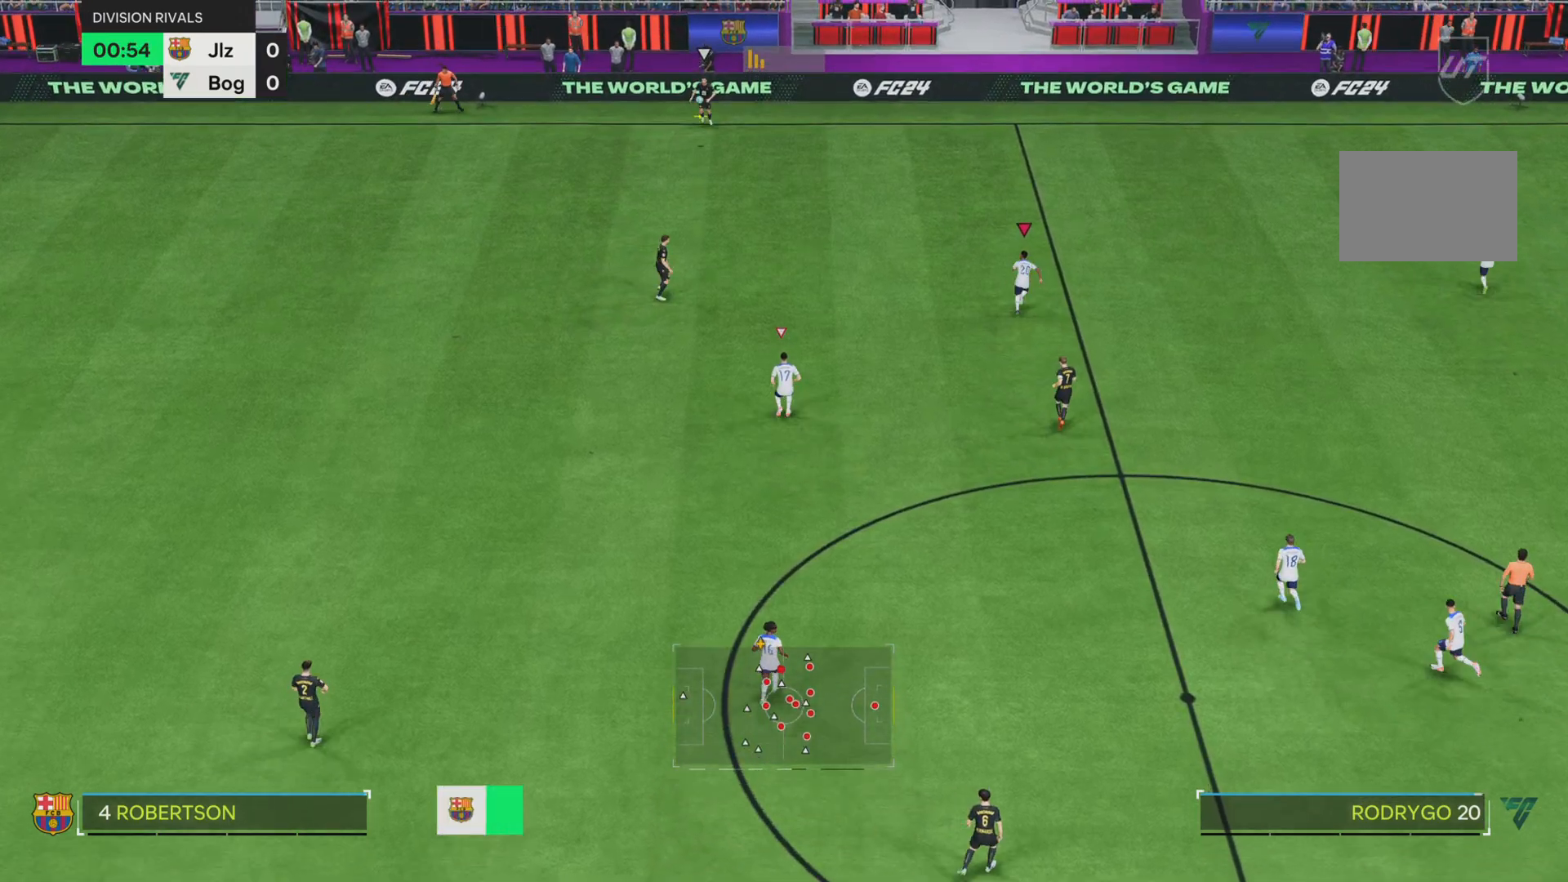
{"buttons": [], "left_stick": "center", "right_stick": "center", "events": [[401, "left_stick", "center"]]}
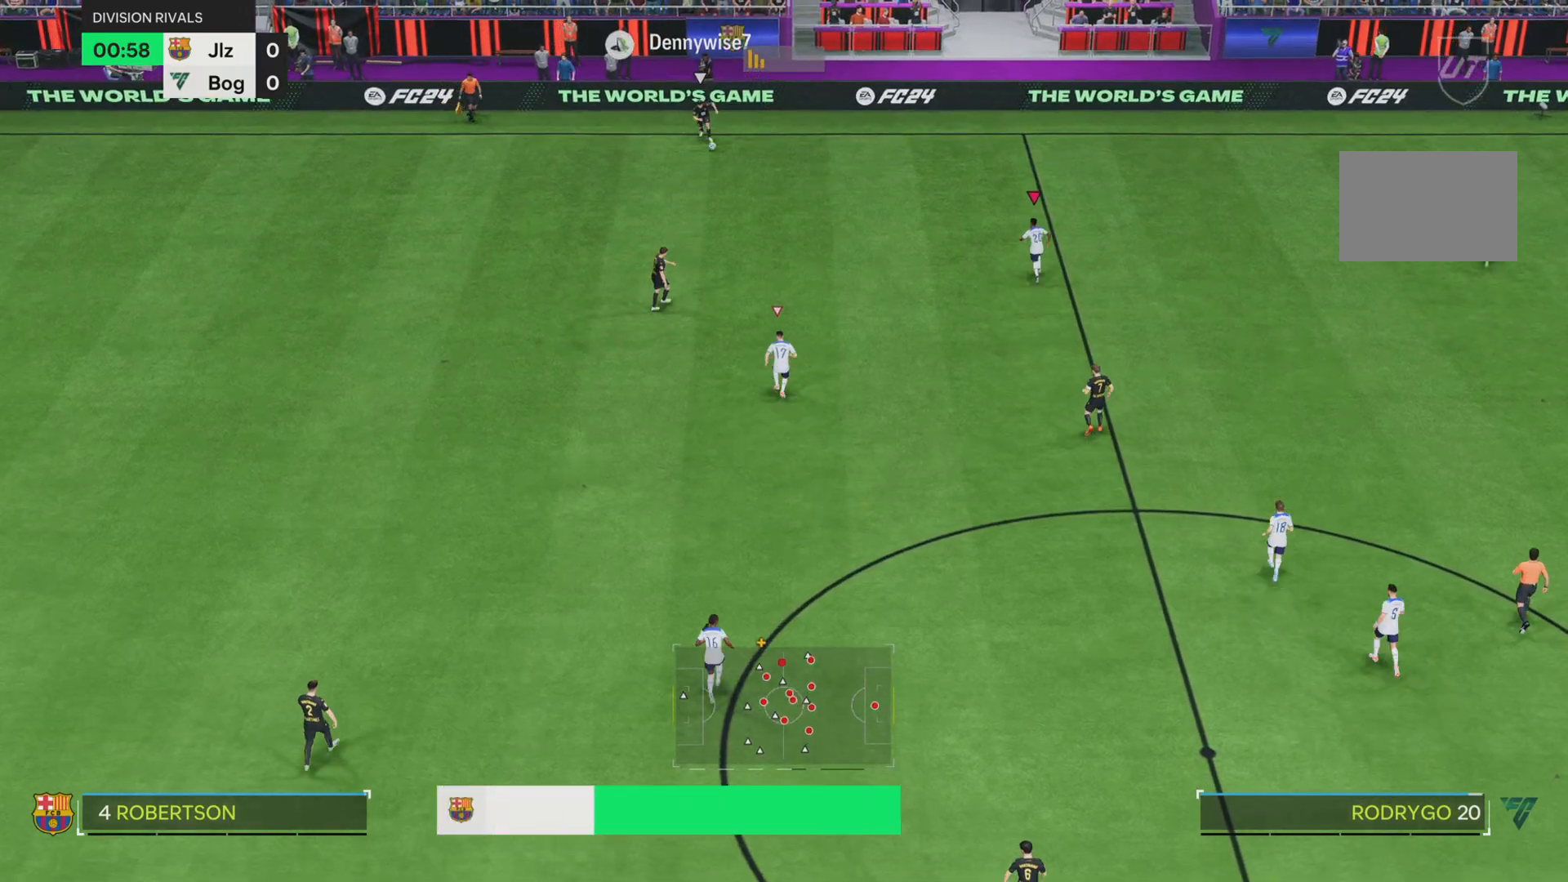
{"buttons": [], "left_stick": "center", "right_stick": "center", "events": []}
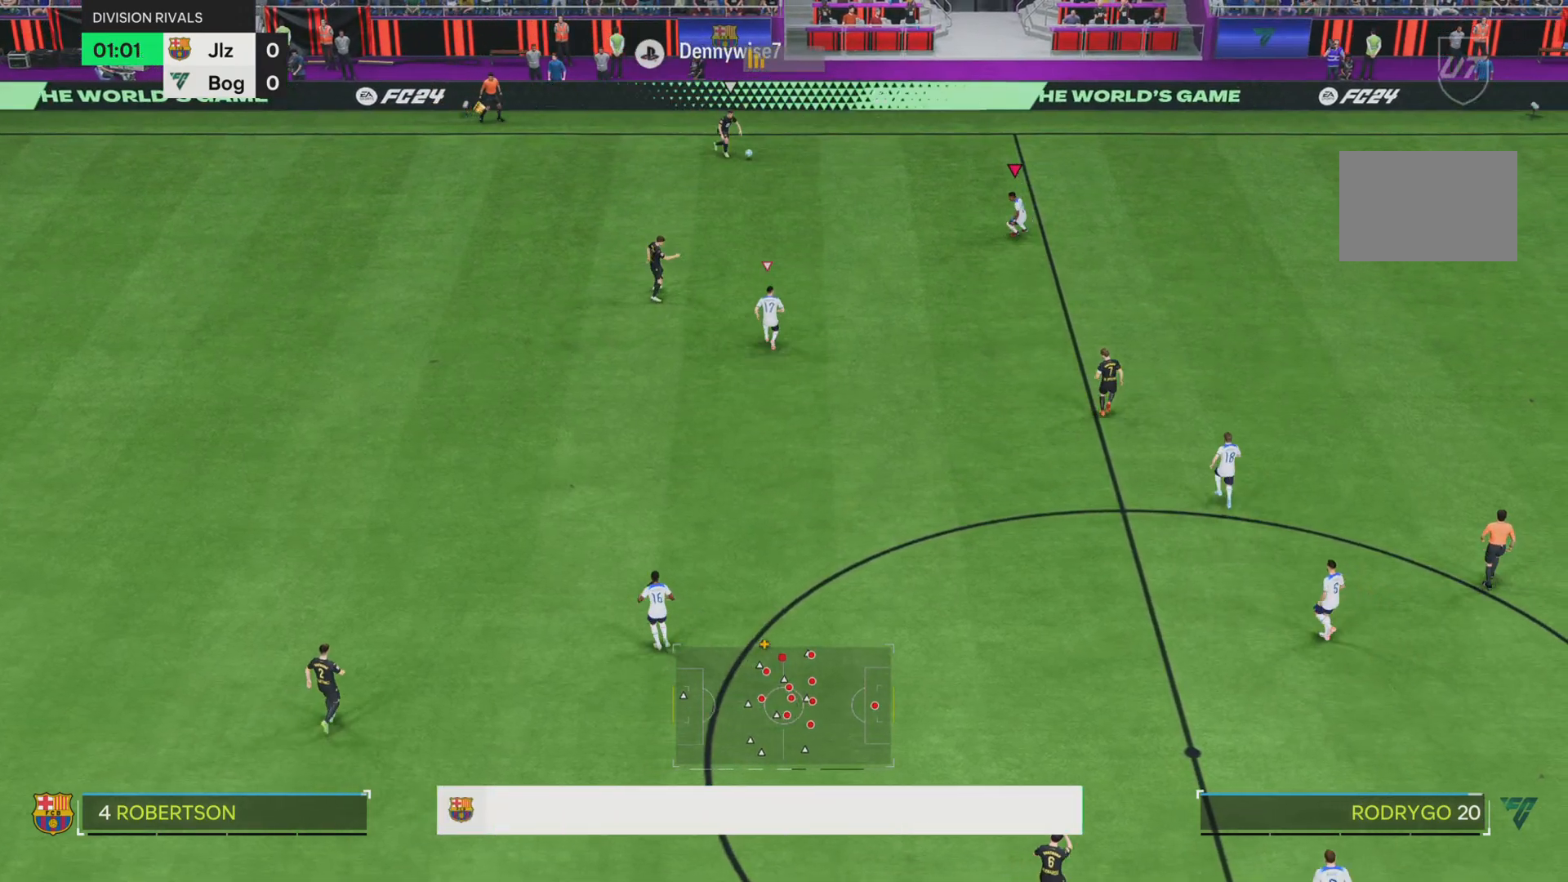
{"buttons": [], "left_stick": "right", "right_stick": "center", "events": [[34, "left_stick", "down"], [167, "left_stick", "center"], [501, "left_stick", "right"]]}
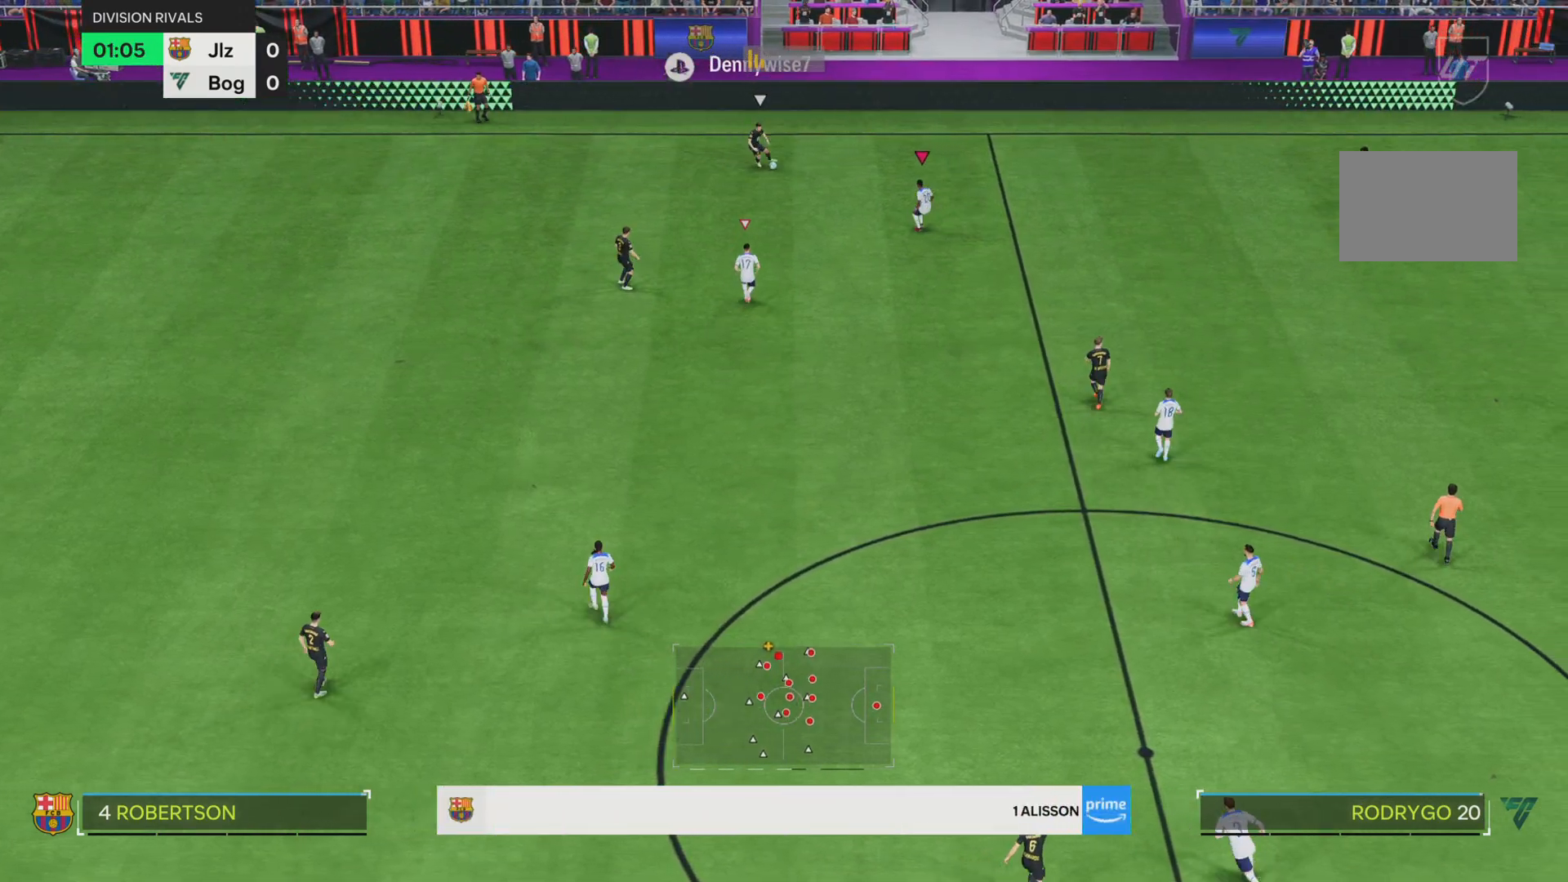
{"buttons": ["SQUARE"], "left_stick": "right", "right_stick": "center", "events": [[133, "SQUARE", "down"]]}
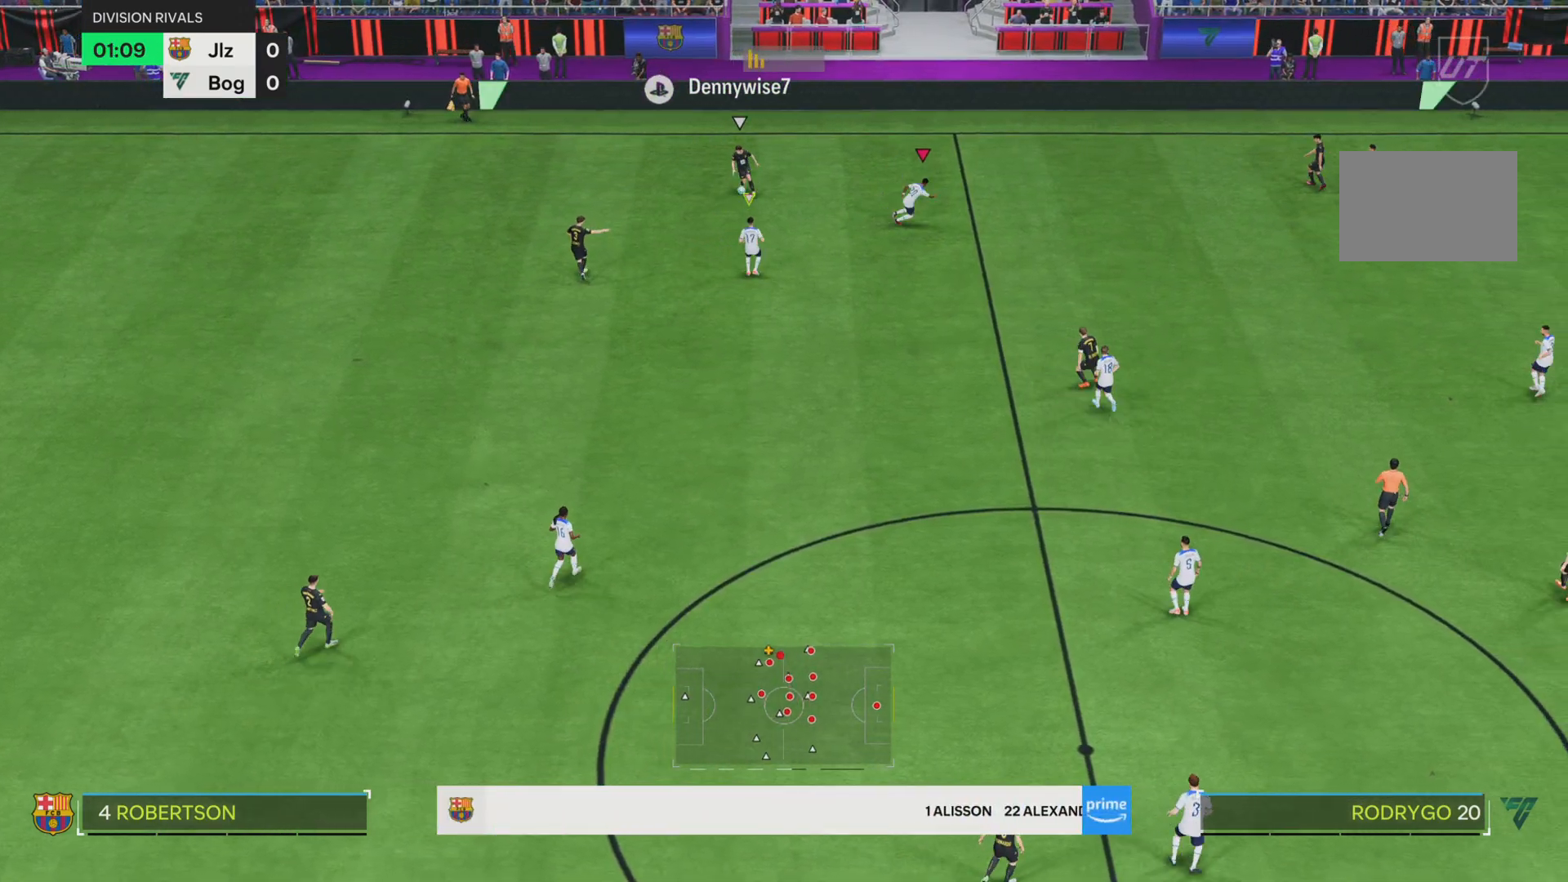
{"buttons": ["SQUARE"], "left_stick": "down-left", "right_stick": "center", "events": [[84, "left_stick", "center"], [100, "SQUARE", "up"], [184, "L2", "down"], [200, "left_stick", "left"], [267, "SQUARE", "down"], [351, "L2", "up"], [401, "left_stick", "down-left"]]}
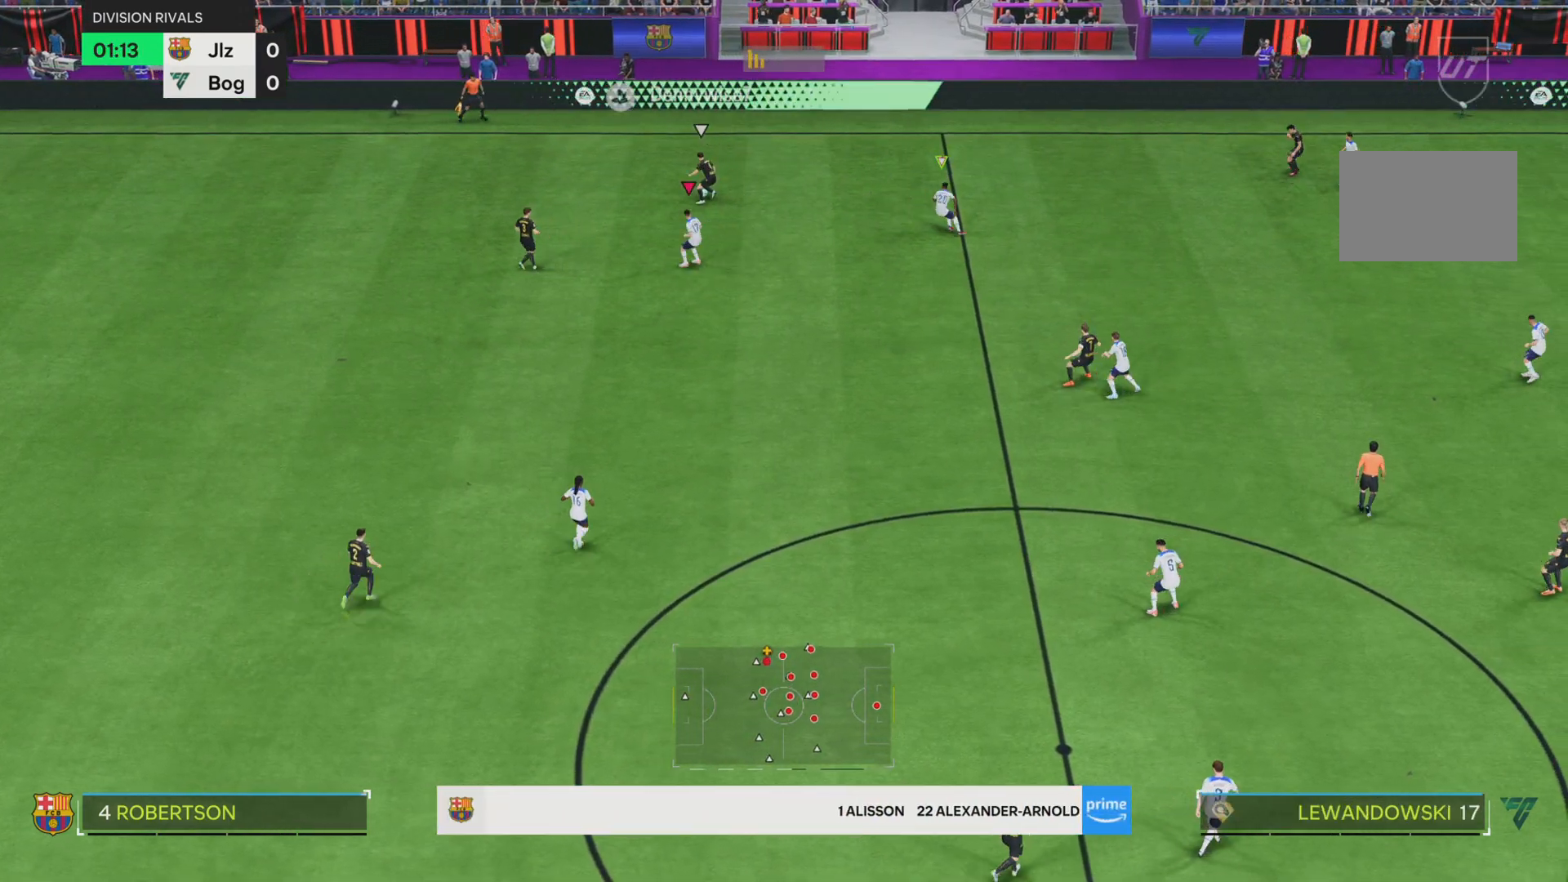
{"buttons": [], "left_stick": "center", "right_stick": "center", "events": [[400, "SQUARE", "up"], [450, "left_stick", "center"]]}
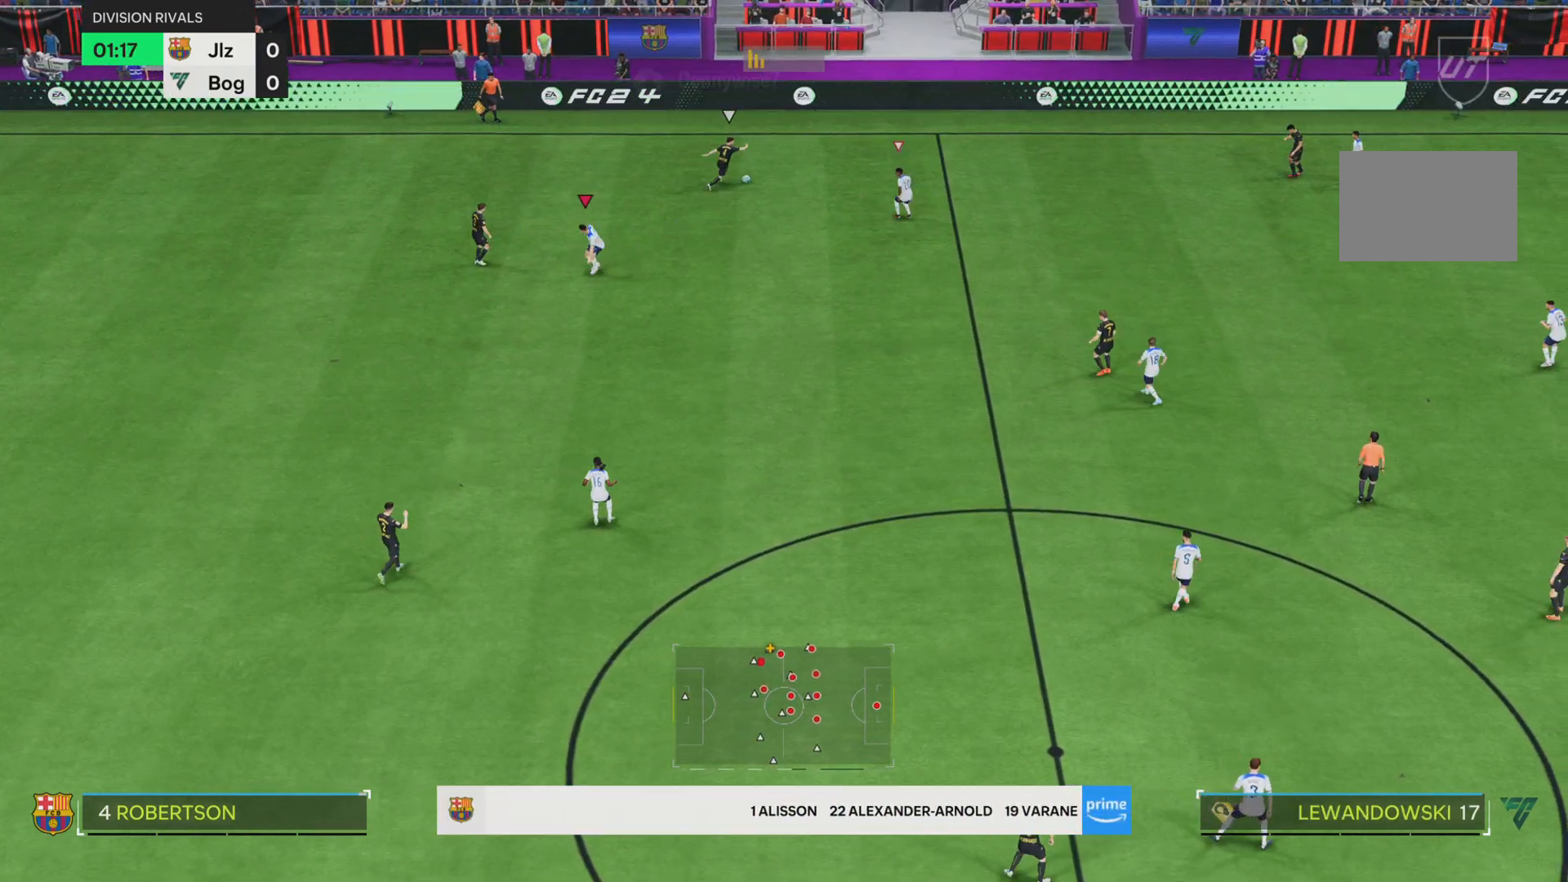
{"buttons": ["SQUARE"], "left_stick": "right", "right_stick": "center", "events": [[34, "L2", "down"], [34, "left_stick", "up"], [217, "left_stick", "up-right"], [250, "L2", "up"], [351, "SQUARE", "down"], [484, "left_stick", "right"]]}
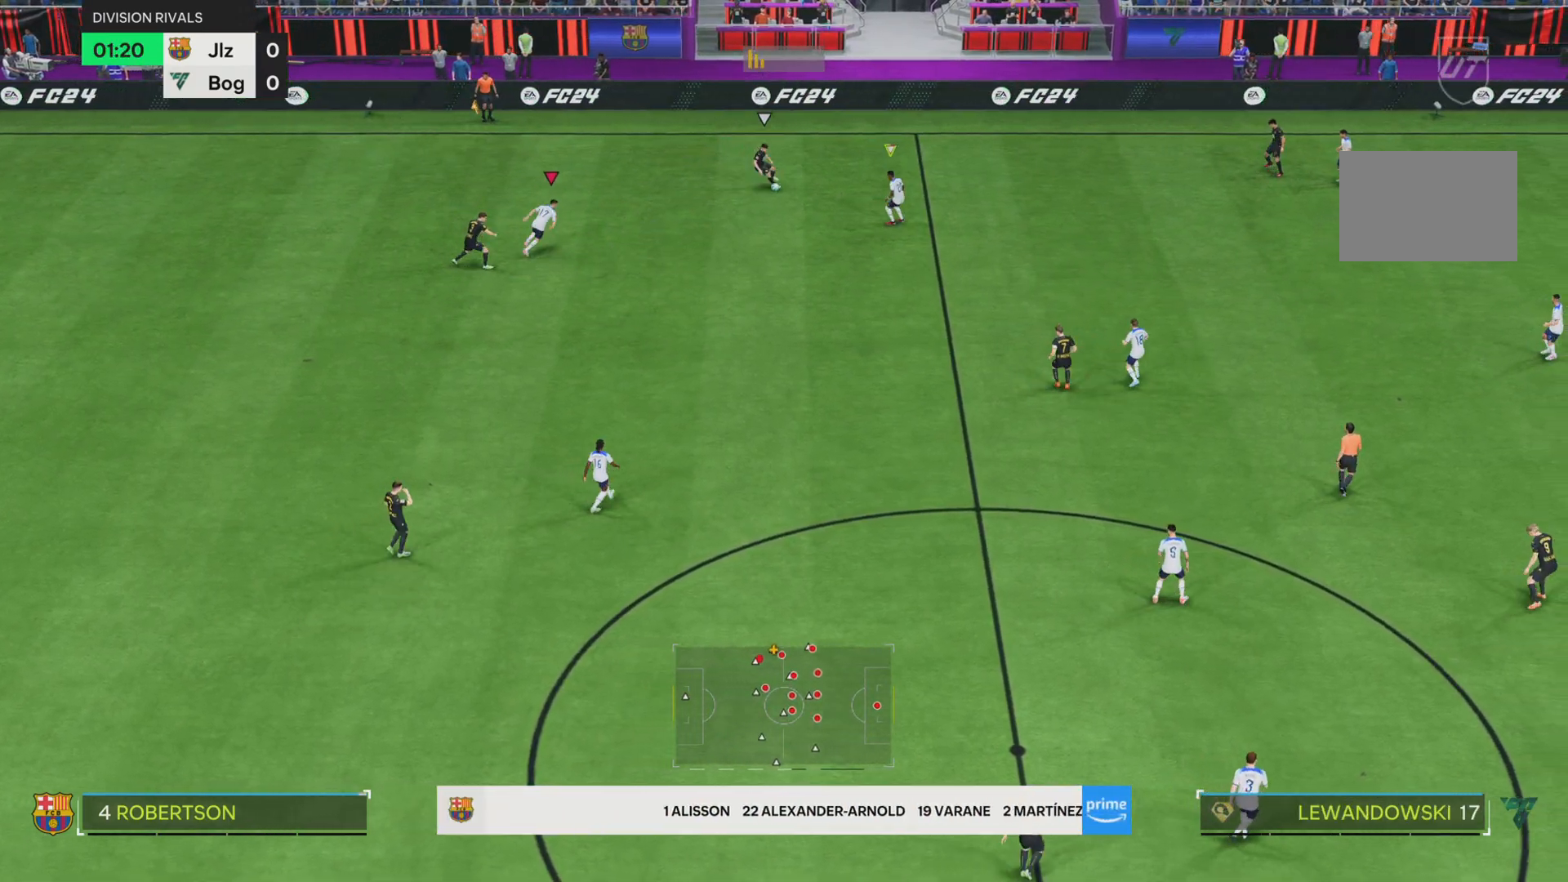
{"buttons": [], "left_stick": "down", "right_stick": "center", "events": [[16, "R2", "down"], [116, "SQUARE", "up"], [200, "R2", "up"], [283, "left_stick", "down-right"], [383, "left_stick", "down"]]}
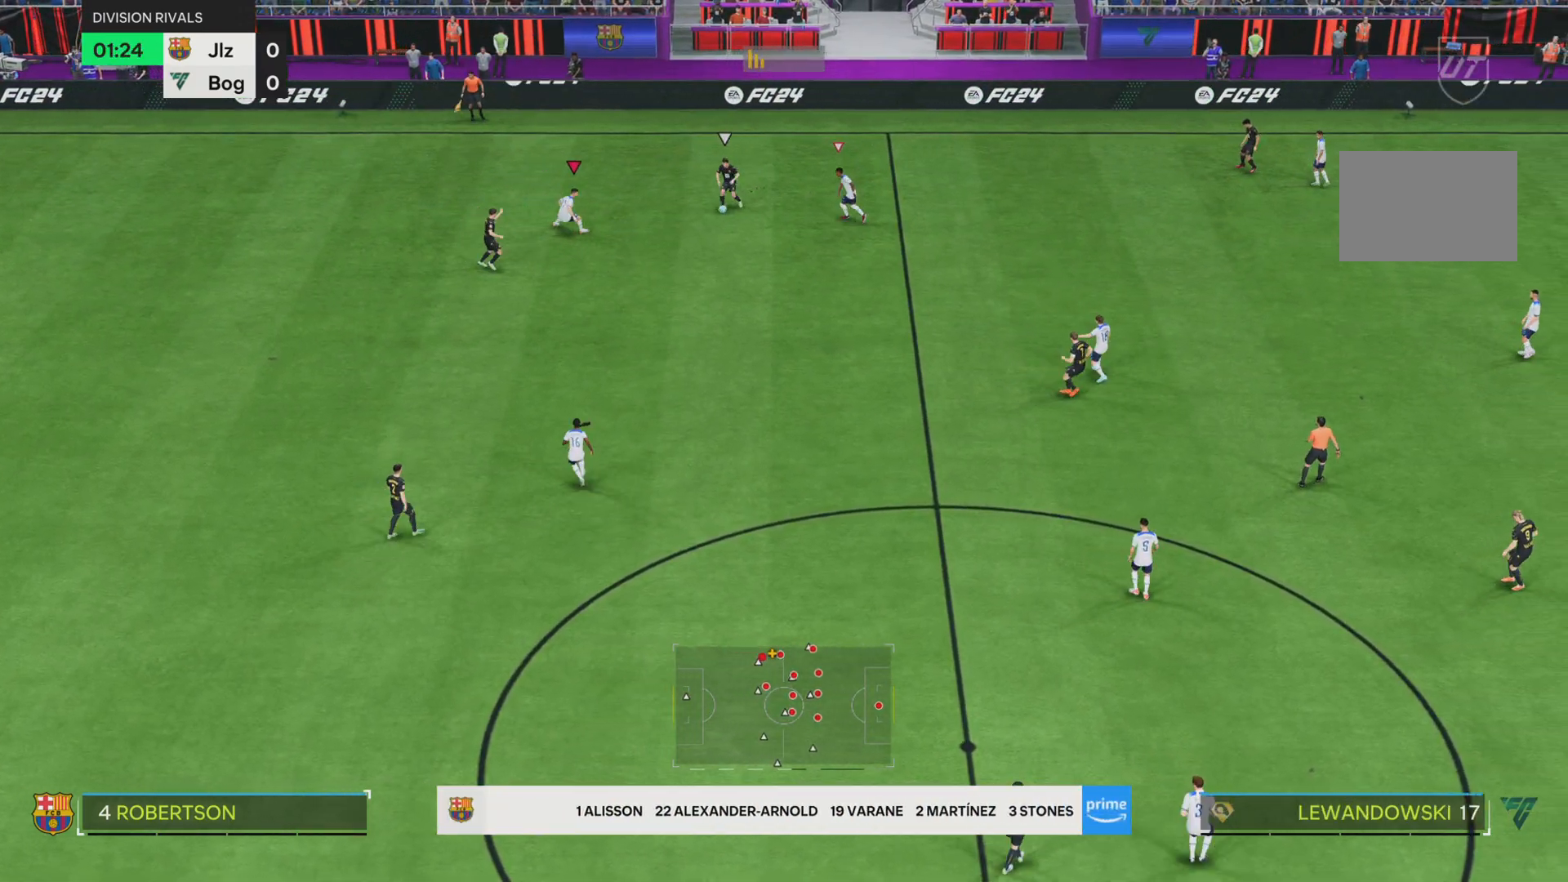
{"buttons": ["SQUARE", "R2"], "left_stick": "down-left", "right_stick": "center", "events": [[17, "SQUARE", "down"], [17, "left_stick", "down-left"], [100, "L2", "down"], [267, "L2", "up"], [451, "R2", "down"]]}
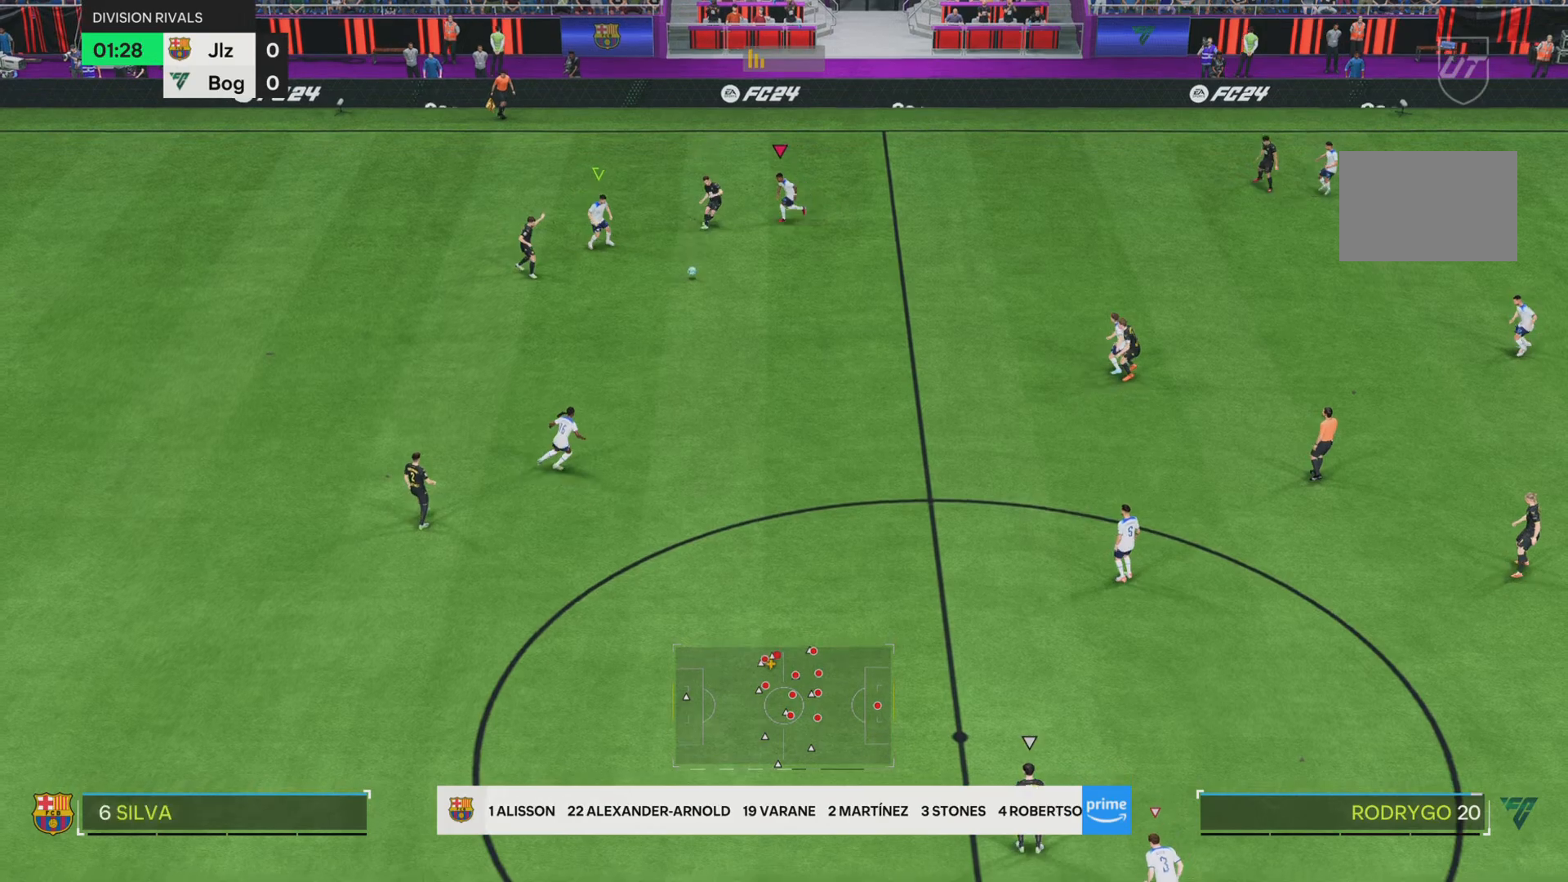
{"buttons": ["SQUARE"], "left_stick": "down", "right_stick": "center", "events": [[183, "SQUARE", "up"], [217, "R2", "up"], [217, "left_stick", "down-right"], [267, "L2", "down"], [383, "L2", "up"], [383, "left_stick", "down"], [483, "SQUARE", "down"]]}
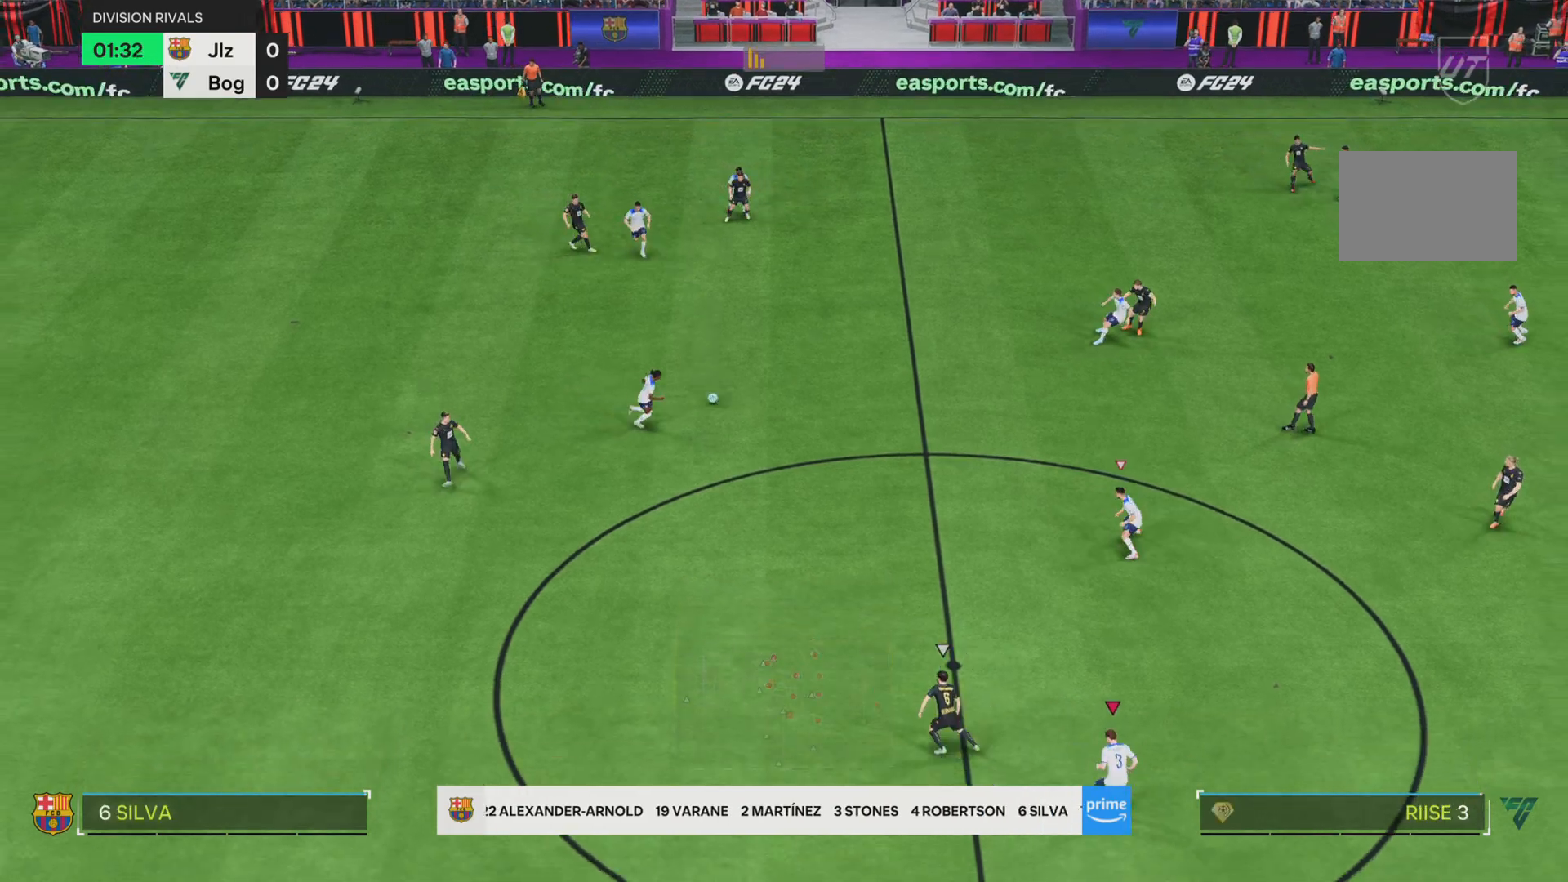
{"buttons": ["SQUARE"], "left_stick": "down-left", "right_stick": "center", "events": [[84, "left_stick", "down-right"], [467, "left_stick", "down-left"]]}
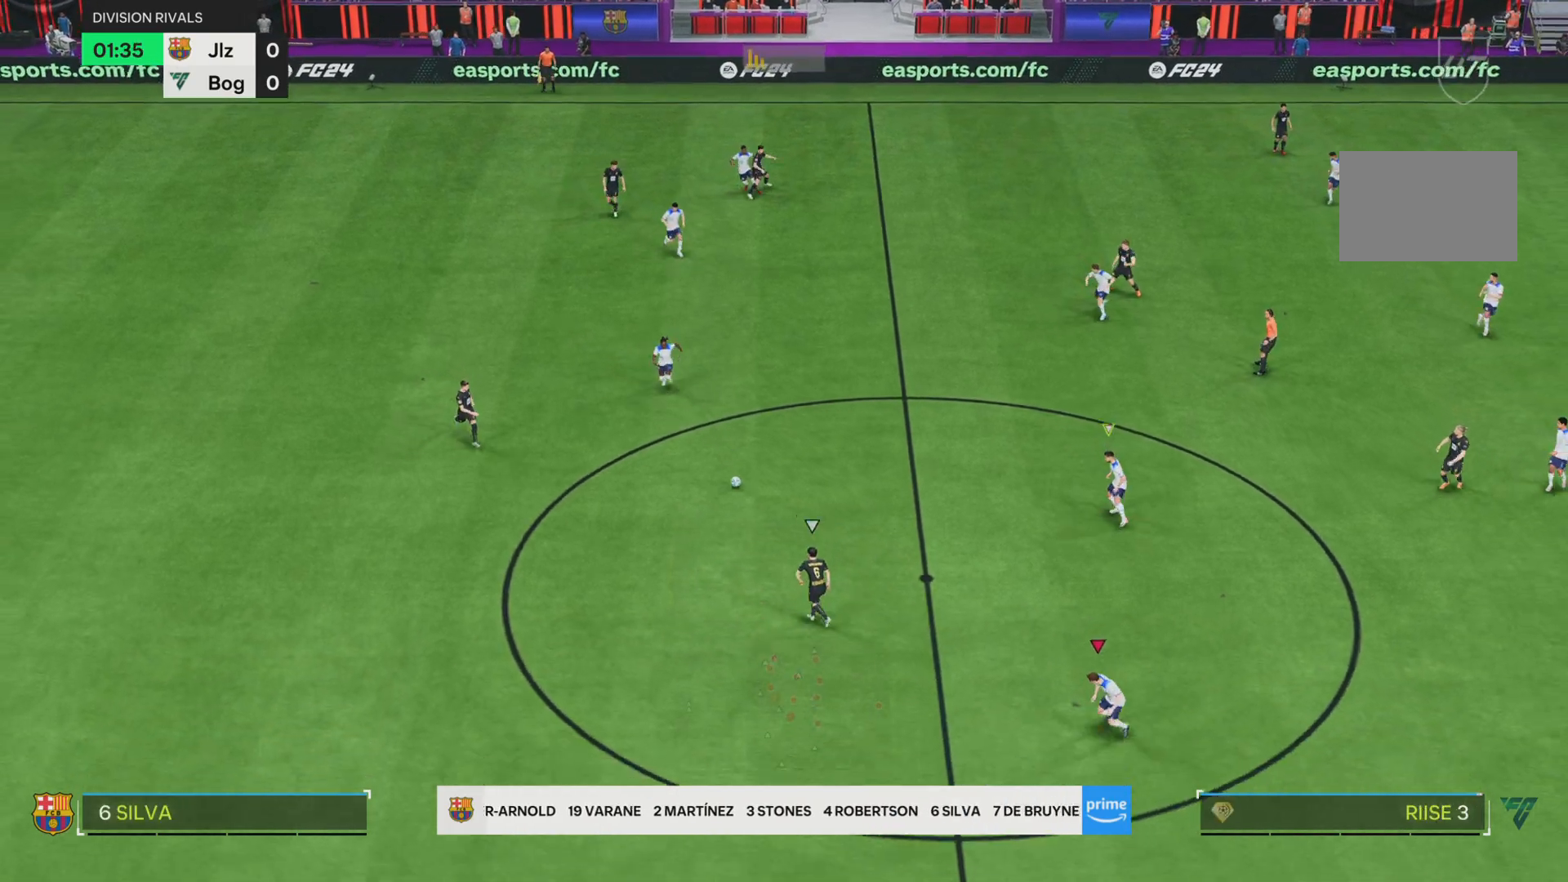
{"buttons": ["SQUARE"], "left_stick": "down-left", "right_stick": "center"}
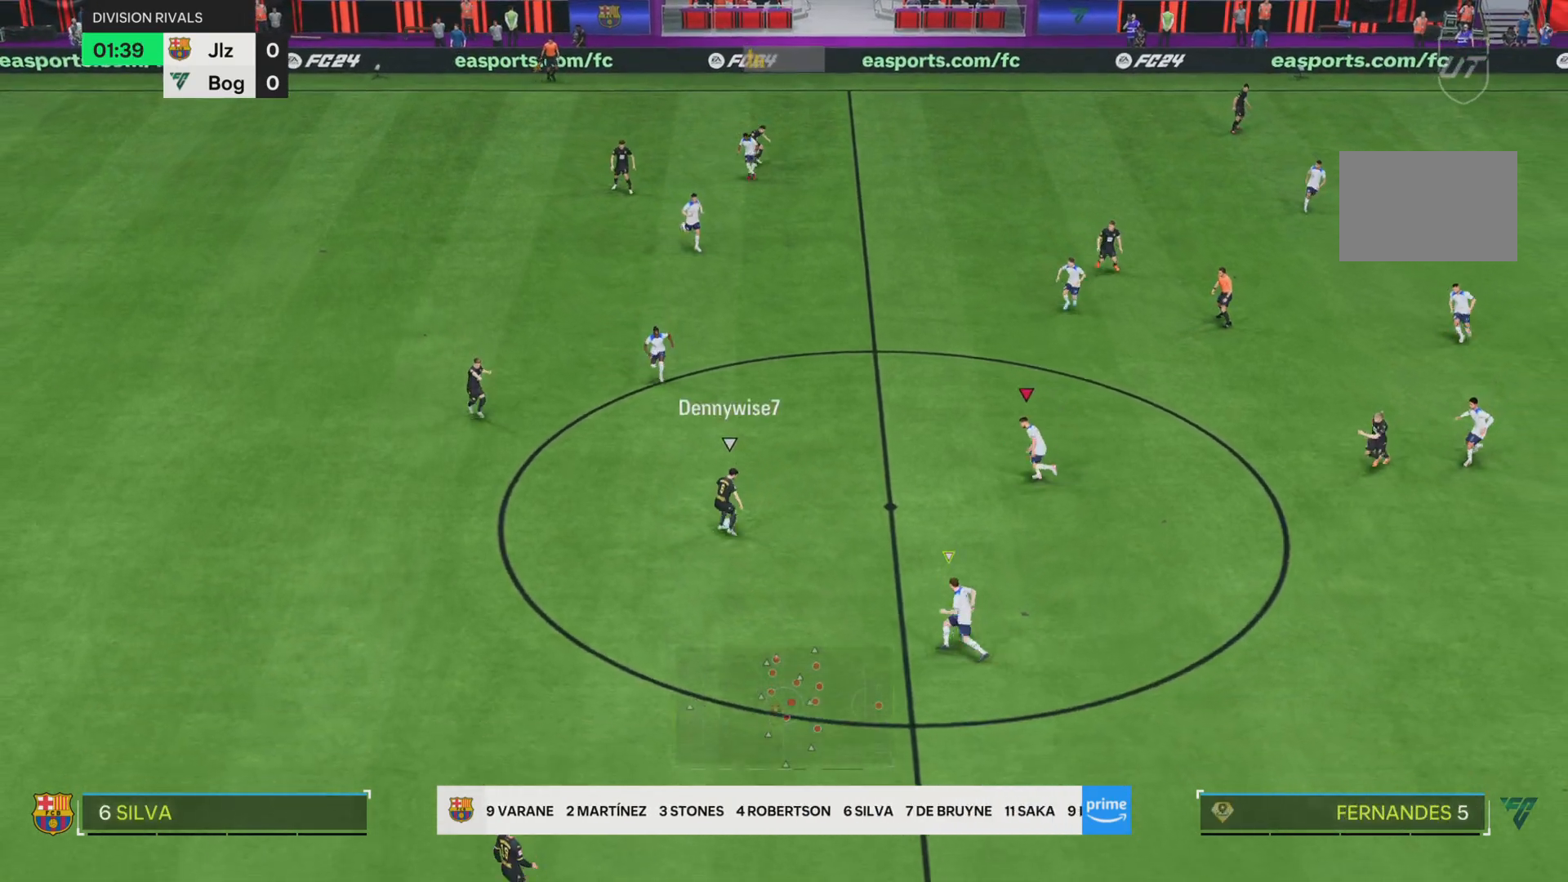
{"buttons": ["SQUARE"], "left_stick": "down-left", "right_stick": "center", "events": []}
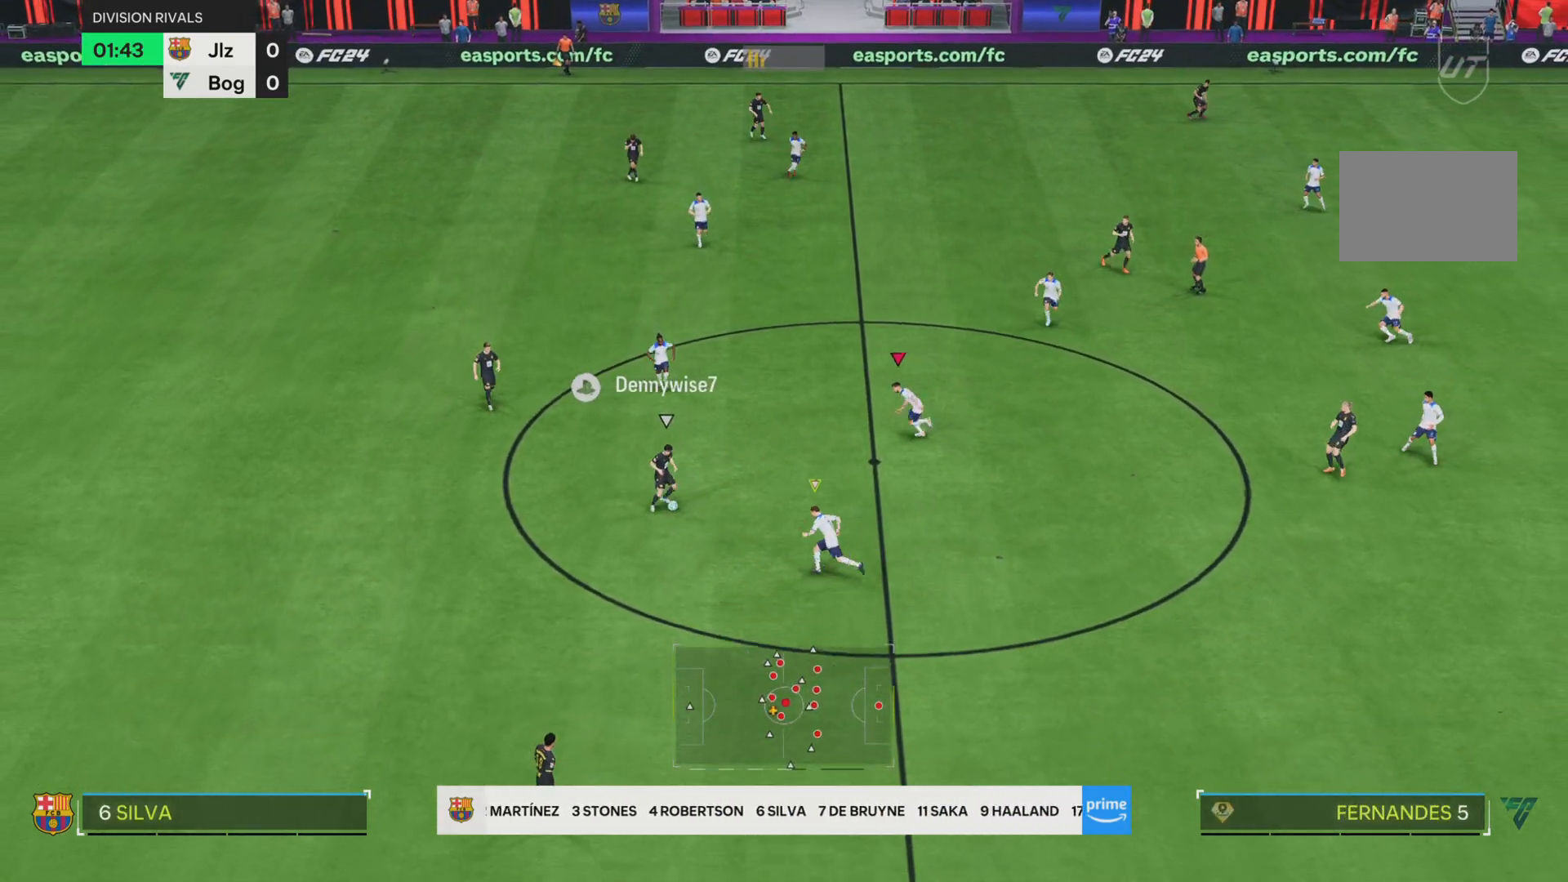
{"buttons": ["SQUARE"], "left_stick": "down", "right_stick": "center", "events": [[133, "left_stick", "down"], [267, "L2", "down"], [400, "L2", "up"]]}
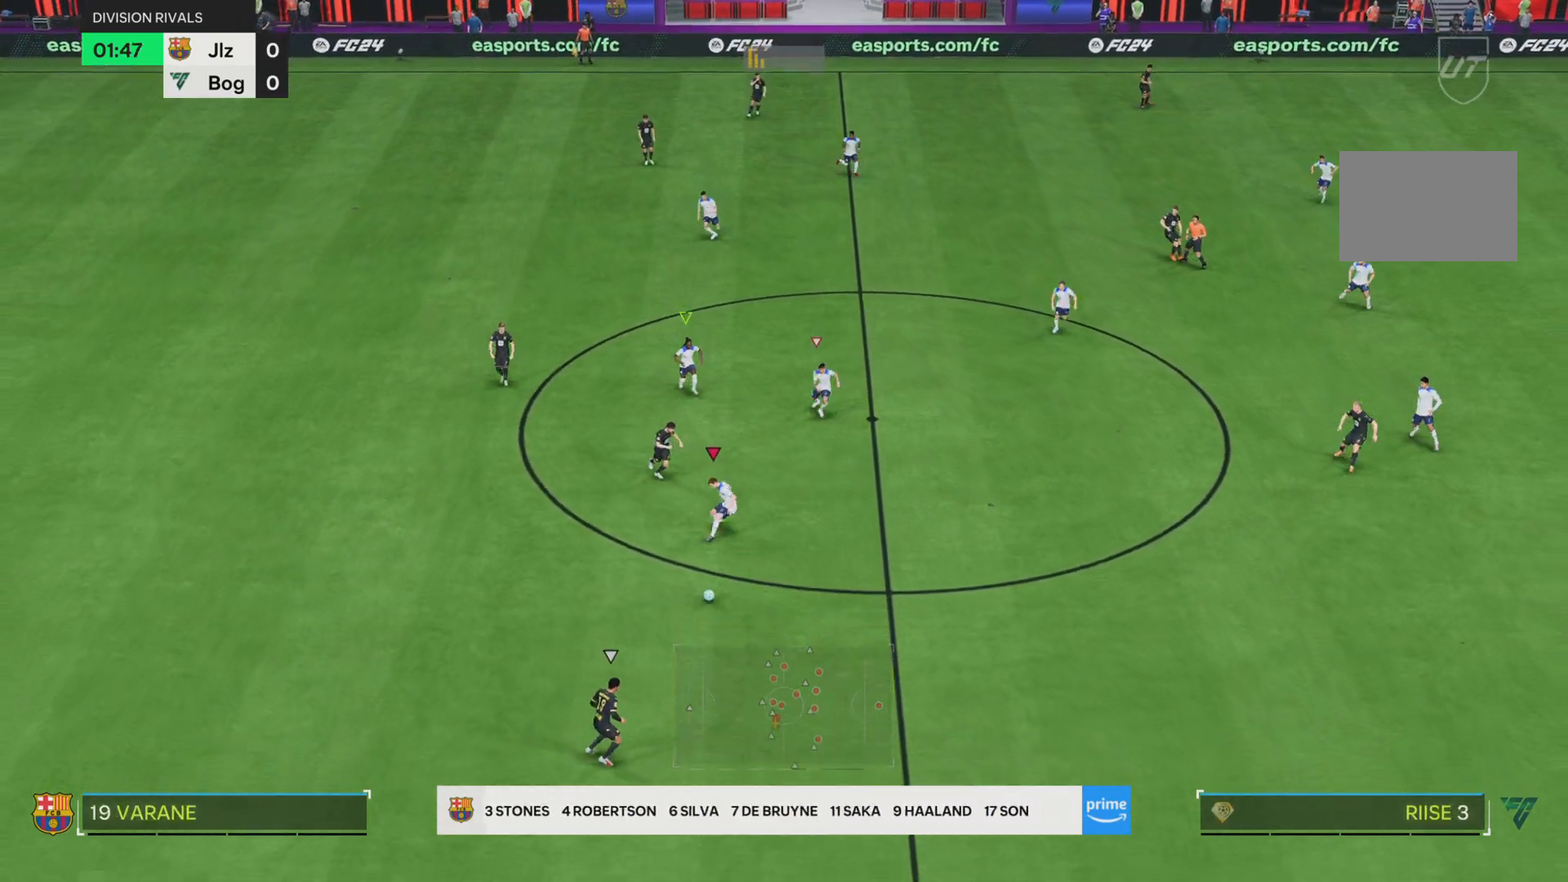
{"buttons": [], "left_stick": "down-right", "right_stick": "center", "events": [[217, "SQUARE", "up"], [250, "left_stick", "down-right"]]}
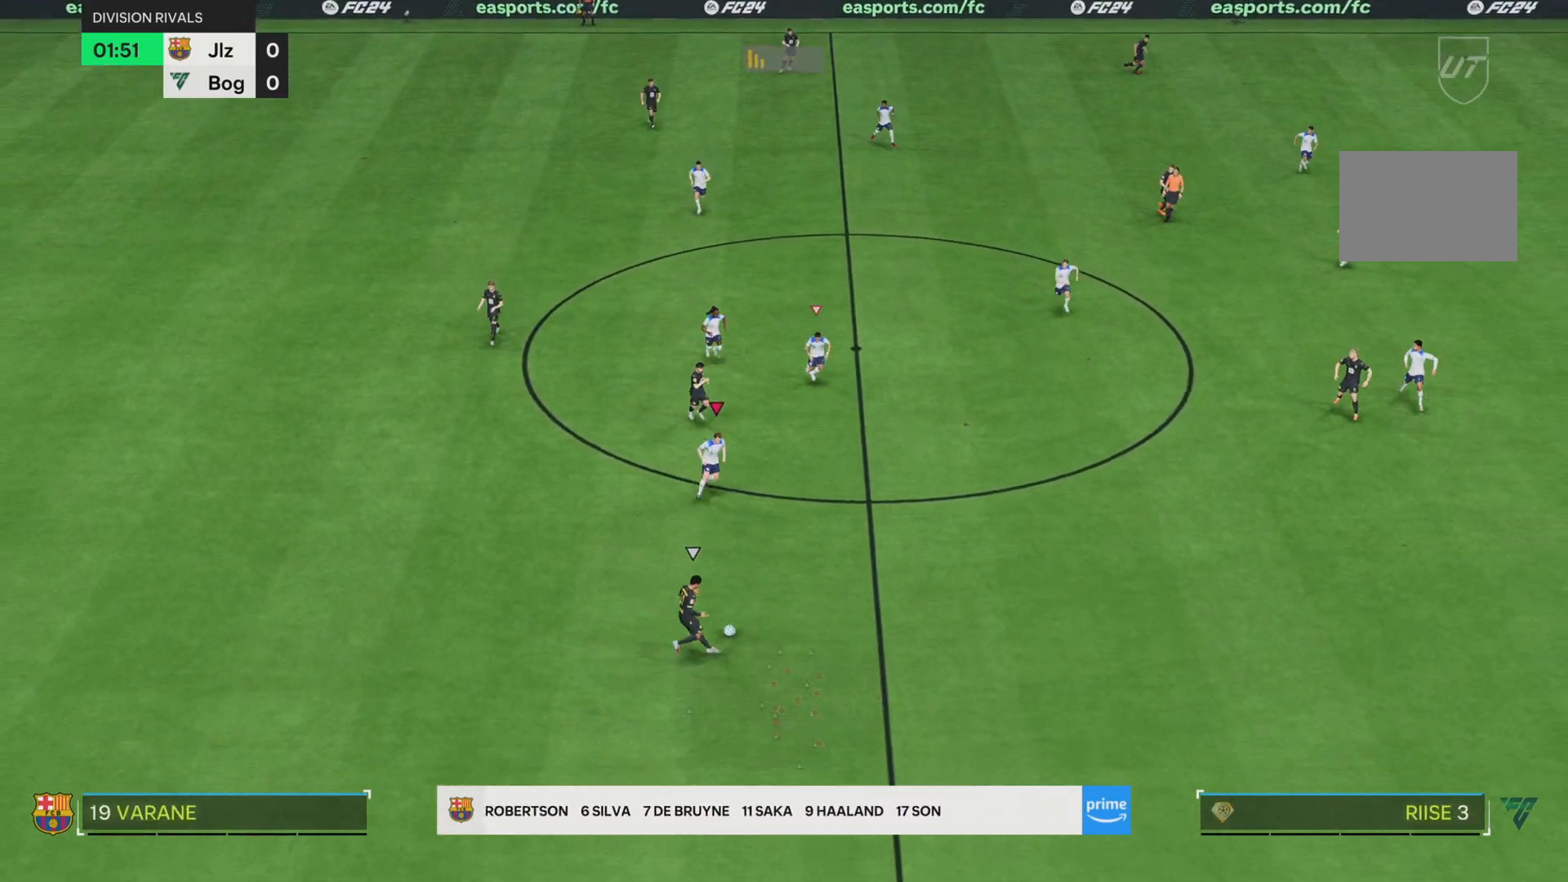
{"buttons": [], "left_stick": "down-right", "right_stick": "center", "events": []}
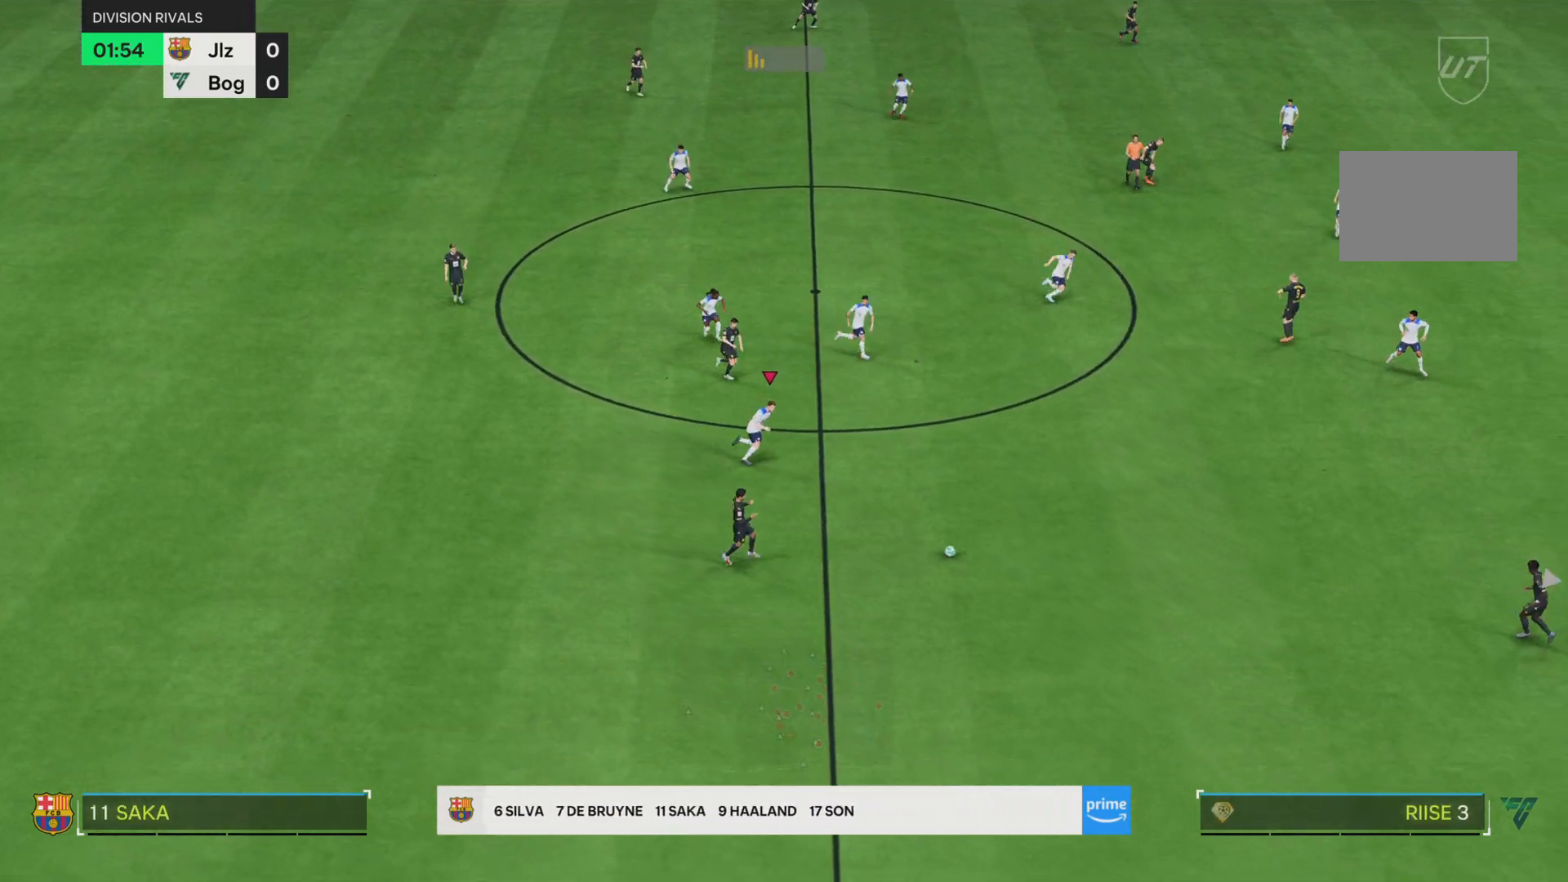
{"buttons": ["SQUARE"], "left_stick": "down", "right_stick": "center", "events": [[334, "L2", "down"], [384, "left_stick", "down"], [484, "SQUARE", "down"], [501, "L2", "up"]]}
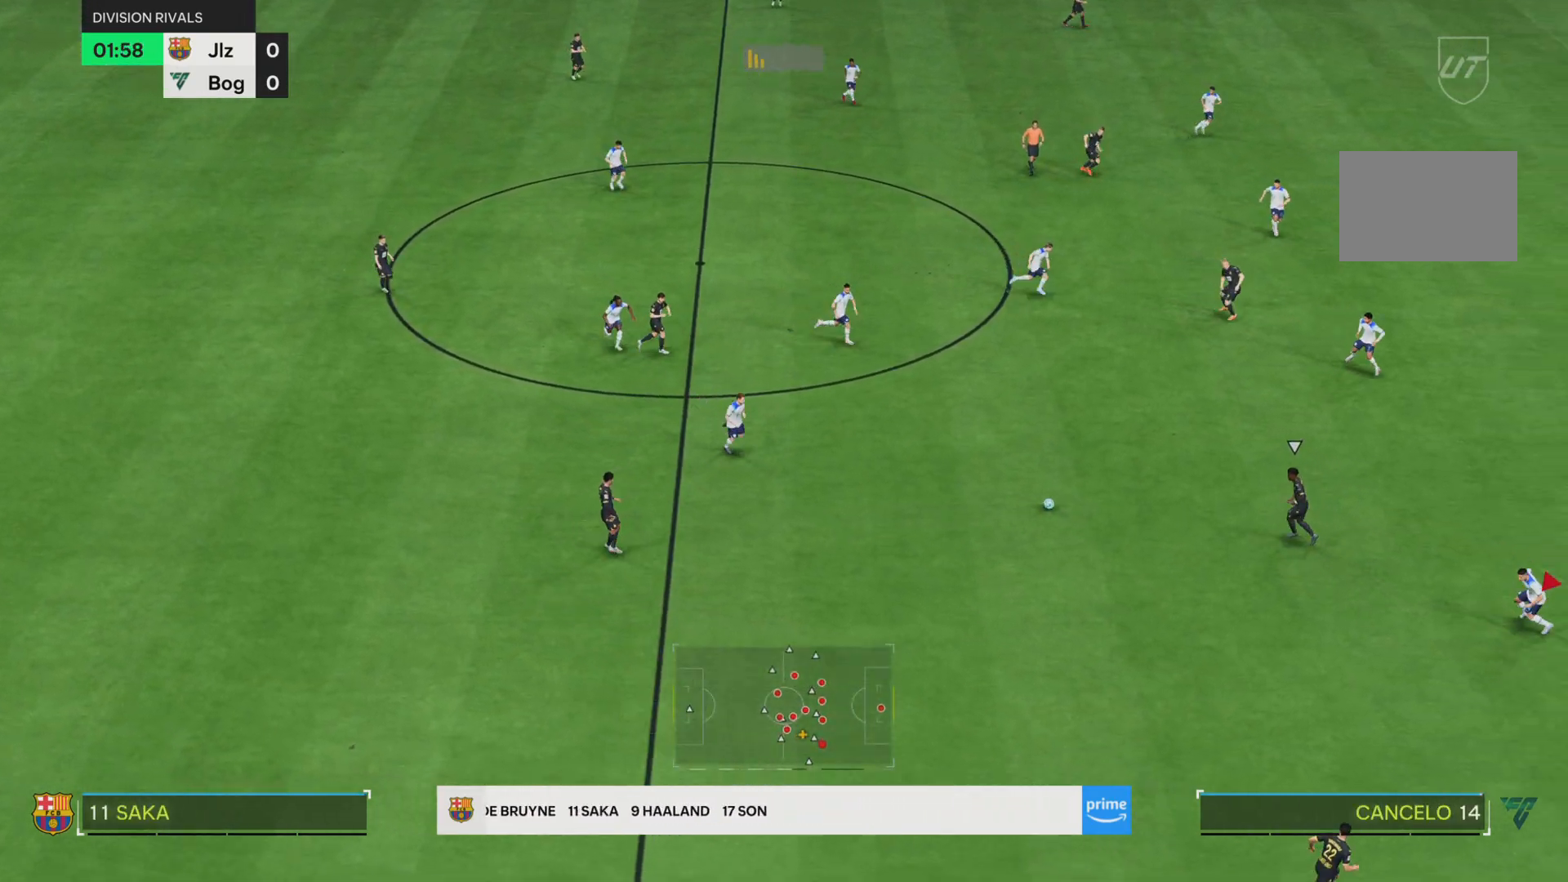
{"buttons": [], "left_stick": "center", "right_stick": "center", "events": [[50, "left_stick", "down-left"], [116, "R2", "down"], [417, "SQUARE", "up"], [467, "R2", "up"], [467, "left_stick", "center"]]}
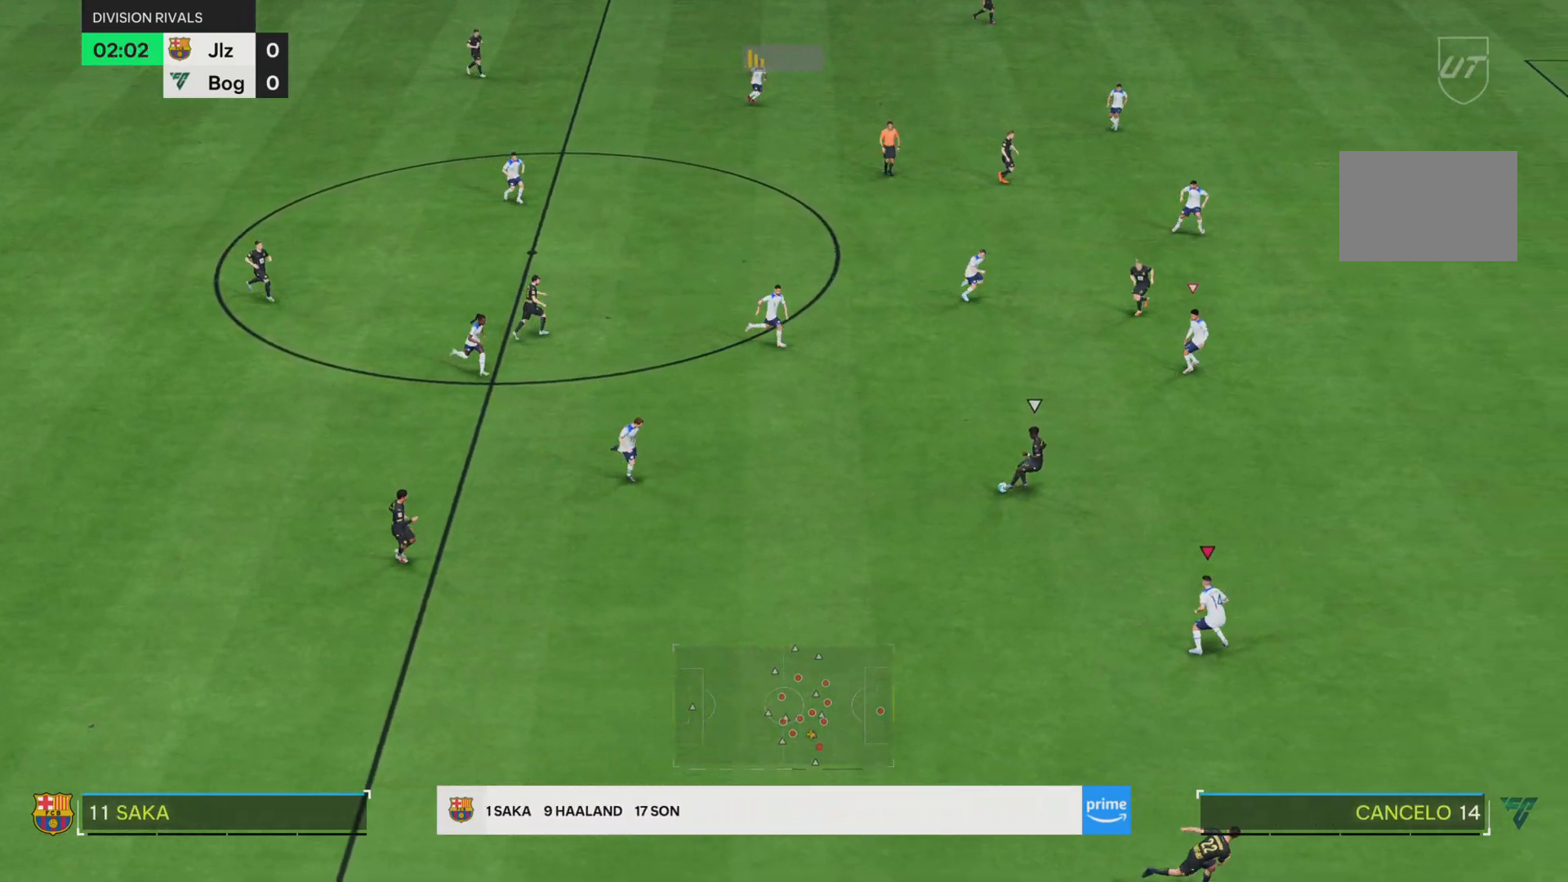
{"buttons": ["SQUARE"], "left_stick": "down-right", "right_stick": "center", "events": [[67, "L2", "down"], [150, "left_stick", "down-right"], [167, "SQUARE", "down"], [184, "L2", "up"]]}